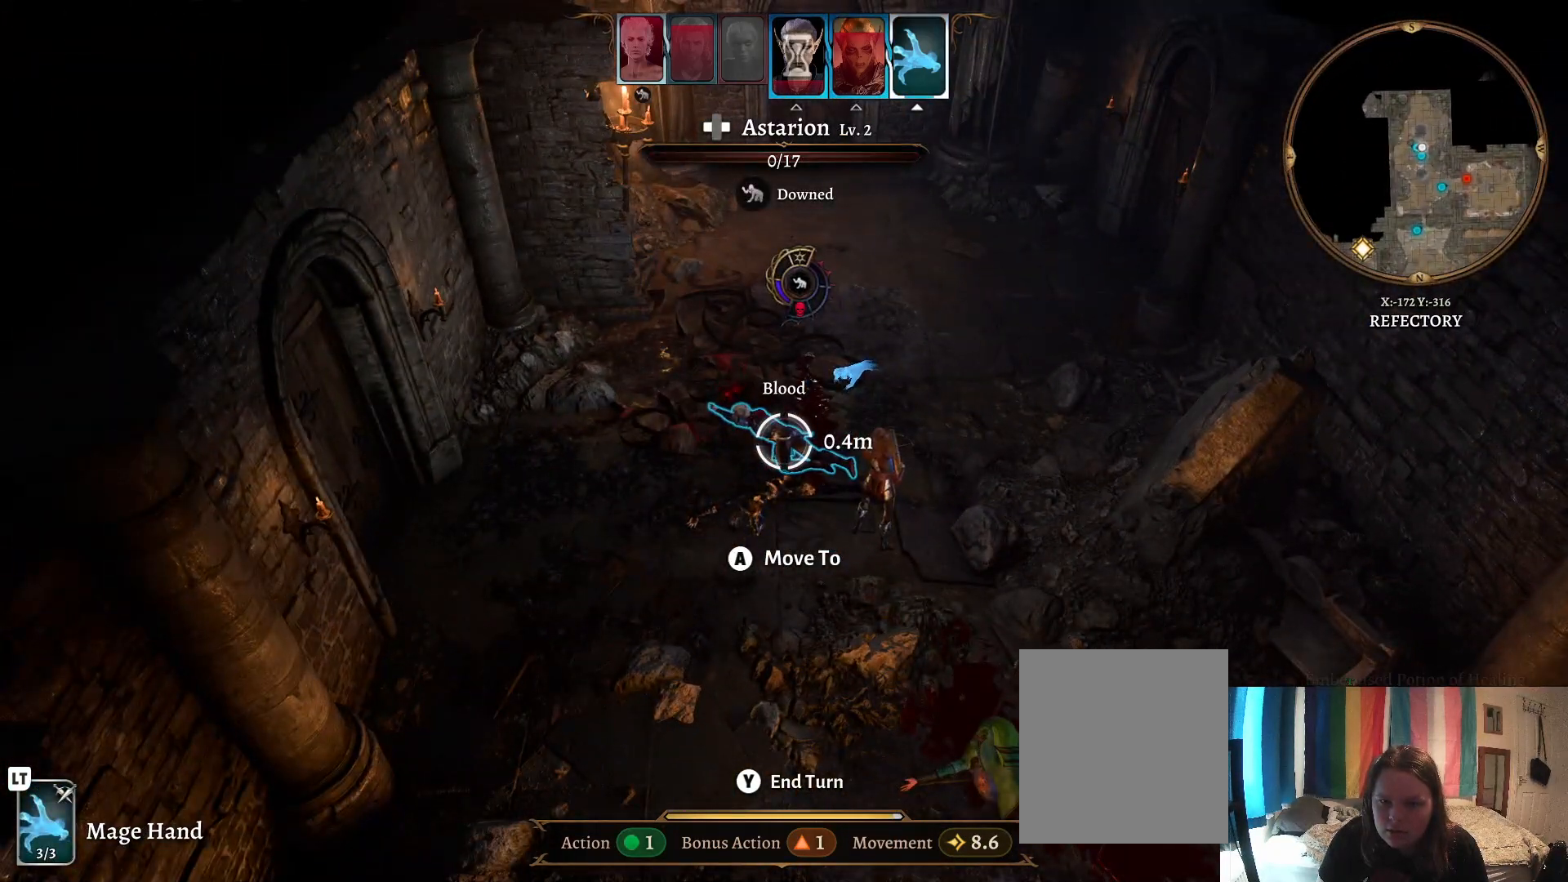
Gameplay with a controller (Xbox layout); each line is a JSON object with the inputs held at the frame after it. "events" lists button and stick changes between this image and that frame as [ms after this image, input, new state], when the widget could be followed in between.
{"buttons": [], "left_stick": "center", "right_stick": "center", "events": []}
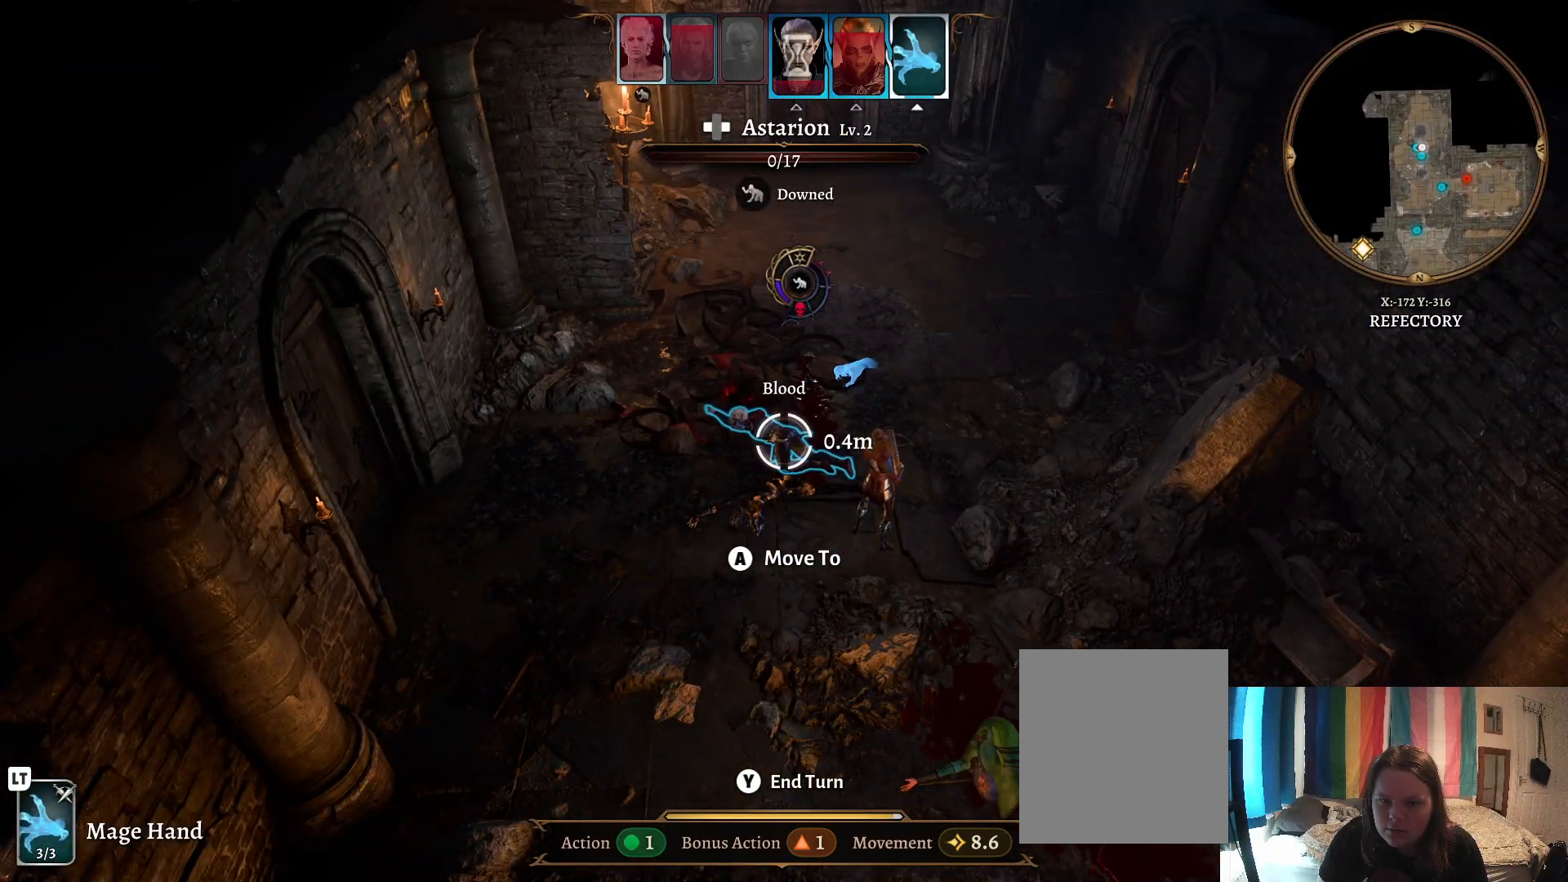
{"buttons": [], "left_stick": "down", "right_stick": "center", "events": [[467, "left_stick", "down"]]}
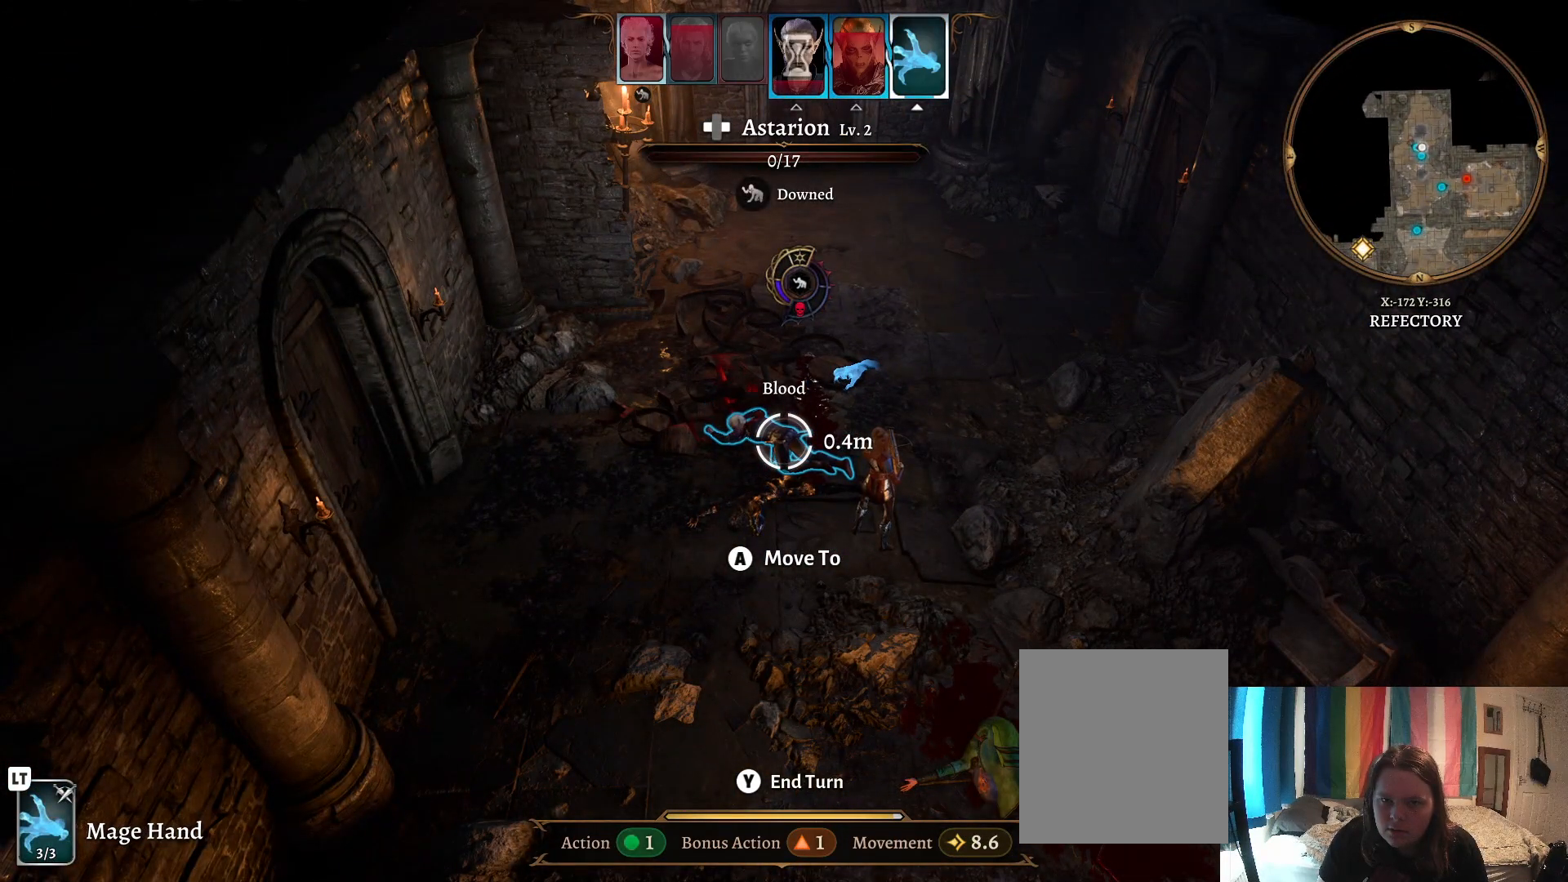
{"buttons": [], "left_stick": "center", "right_stick": "center", "events": [[167, "left_stick", "center"]]}
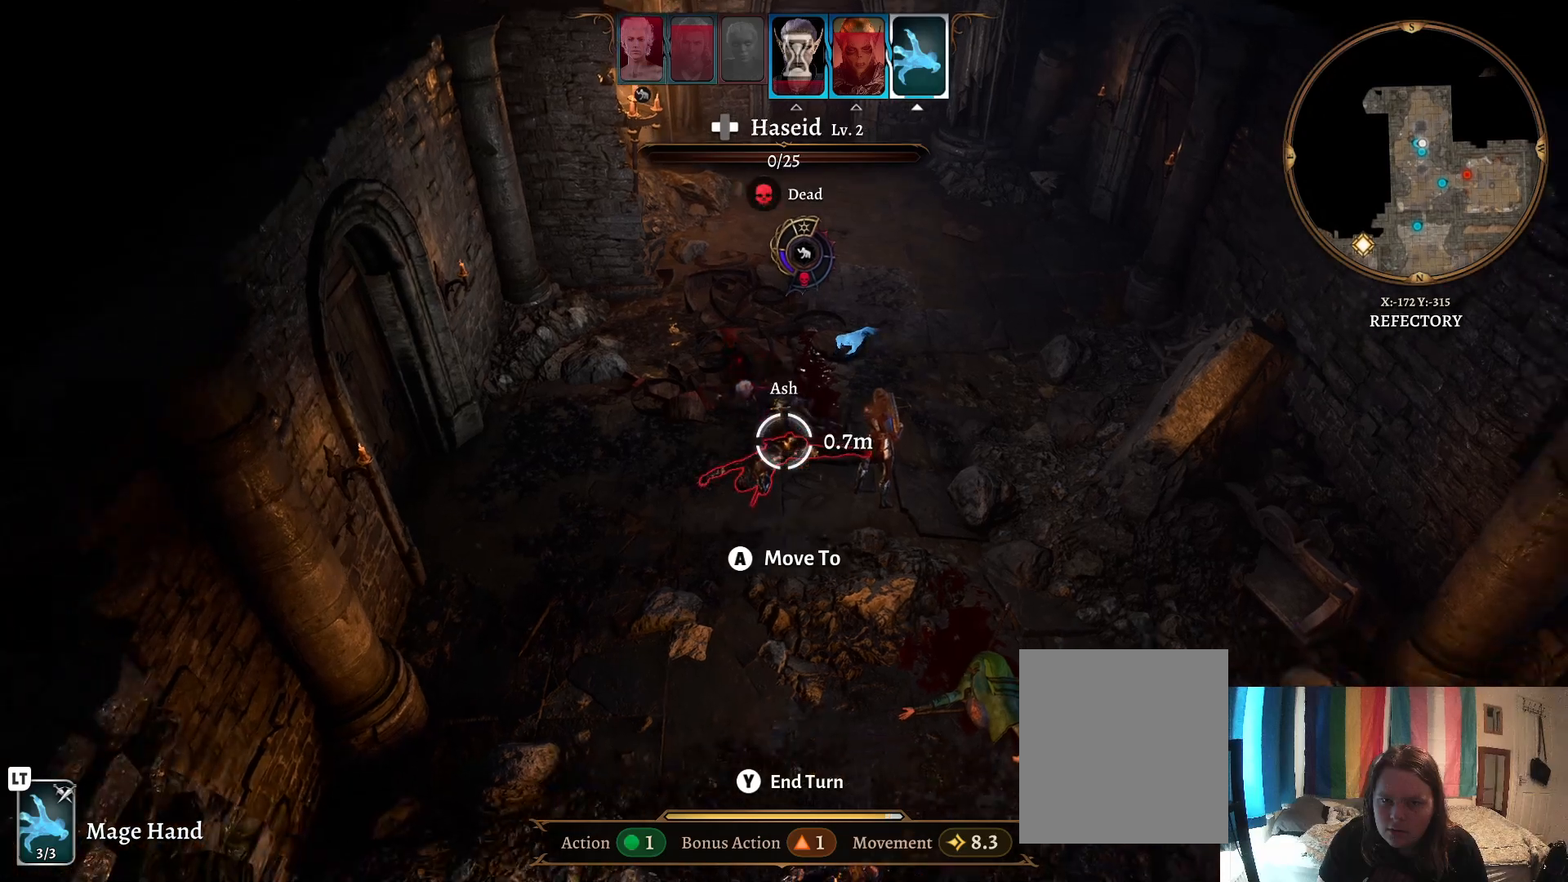
{"buttons": [], "left_stick": "center", "right_stick": "center", "events": [[17, "L1", "down"], [133, "L1", "up"]]}
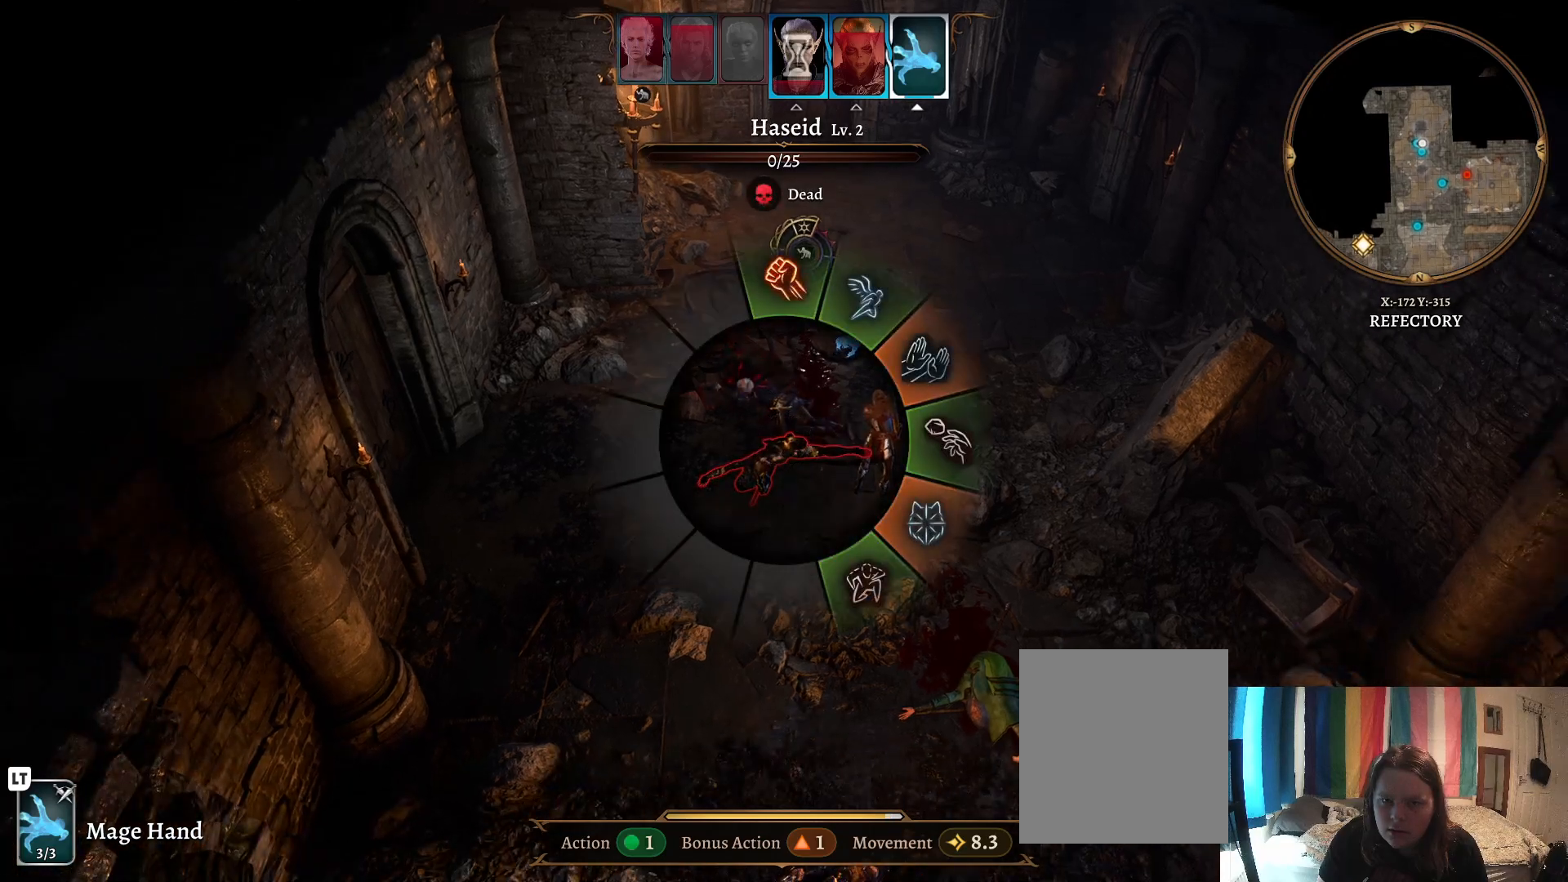
{"buttons": [], "left_stick": "center", "right_stick": "center", "events": [[400, "B", "down"], [467, "B", "up"]]}
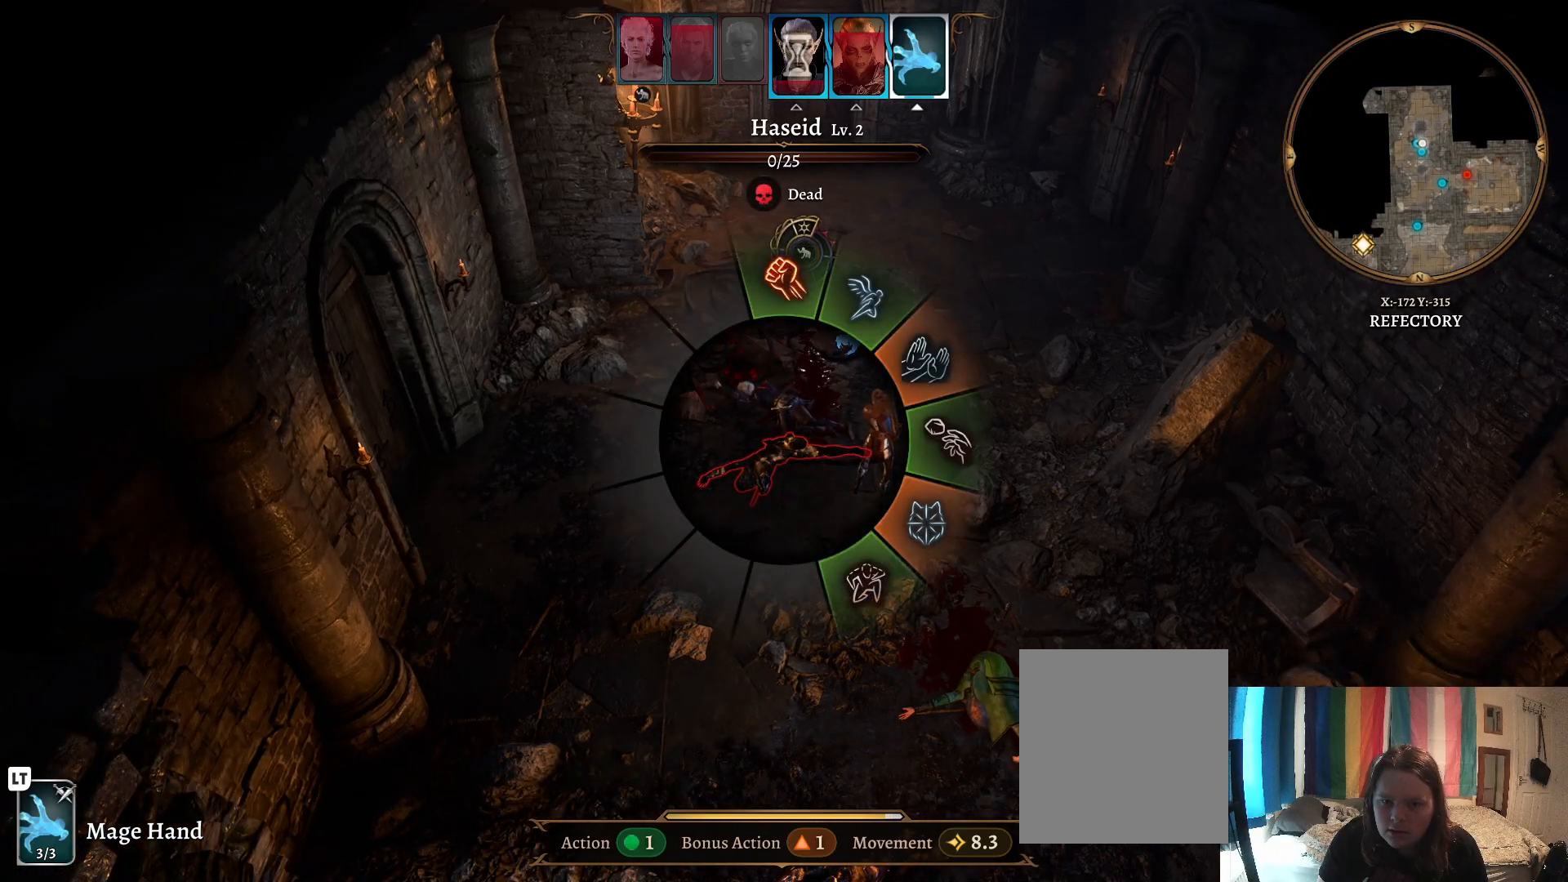
{"buttons": [], "left_stick": "center", "right_stick": "center", "events": [[100, "L2", "down"], [267, "L2", "up"]]}
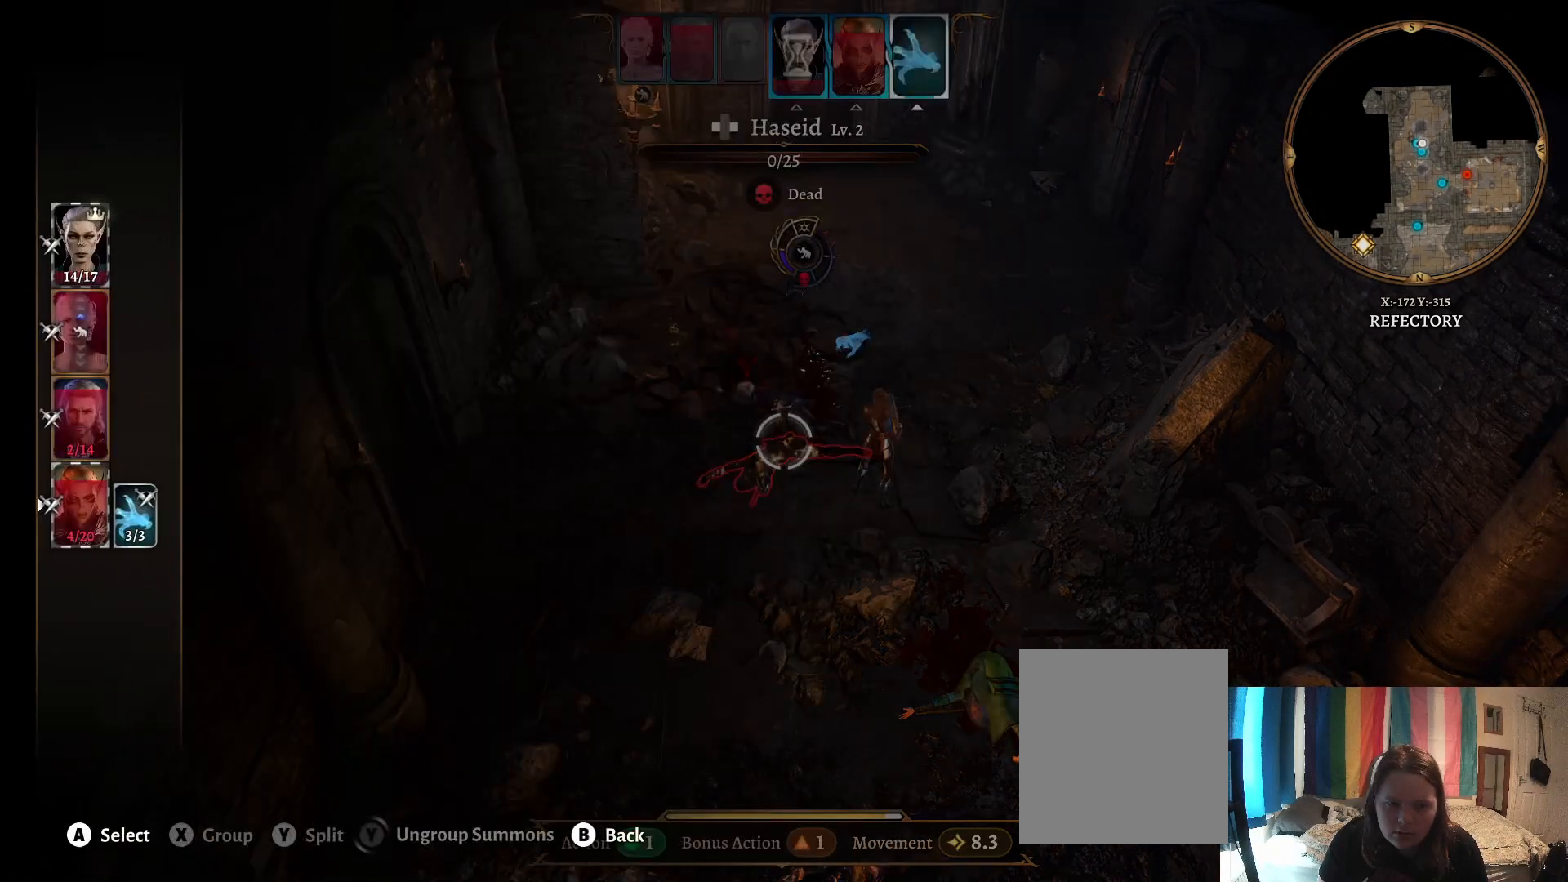
{"buttons": [], "left_stick": "center", "right_stick": "center", "events": [[367, "left_stick", "left"], [483, "left_stick", "center"]]}
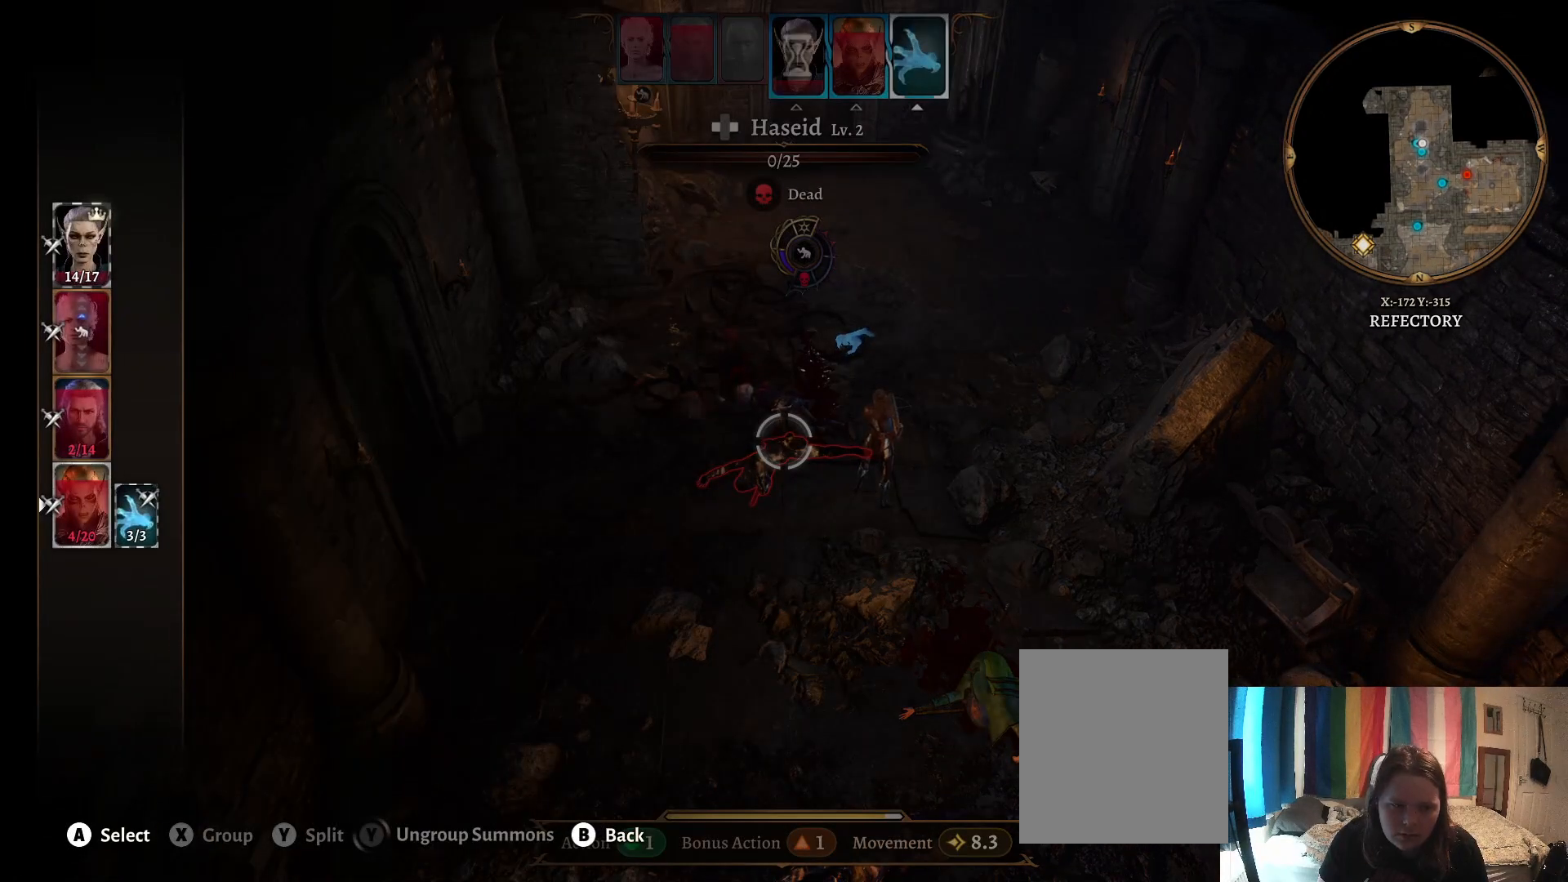
{"buttons": [], "left_stick": "center", "right_stick": "center", "events": [[117, "A", "down"], [233, "A", "up"]]}
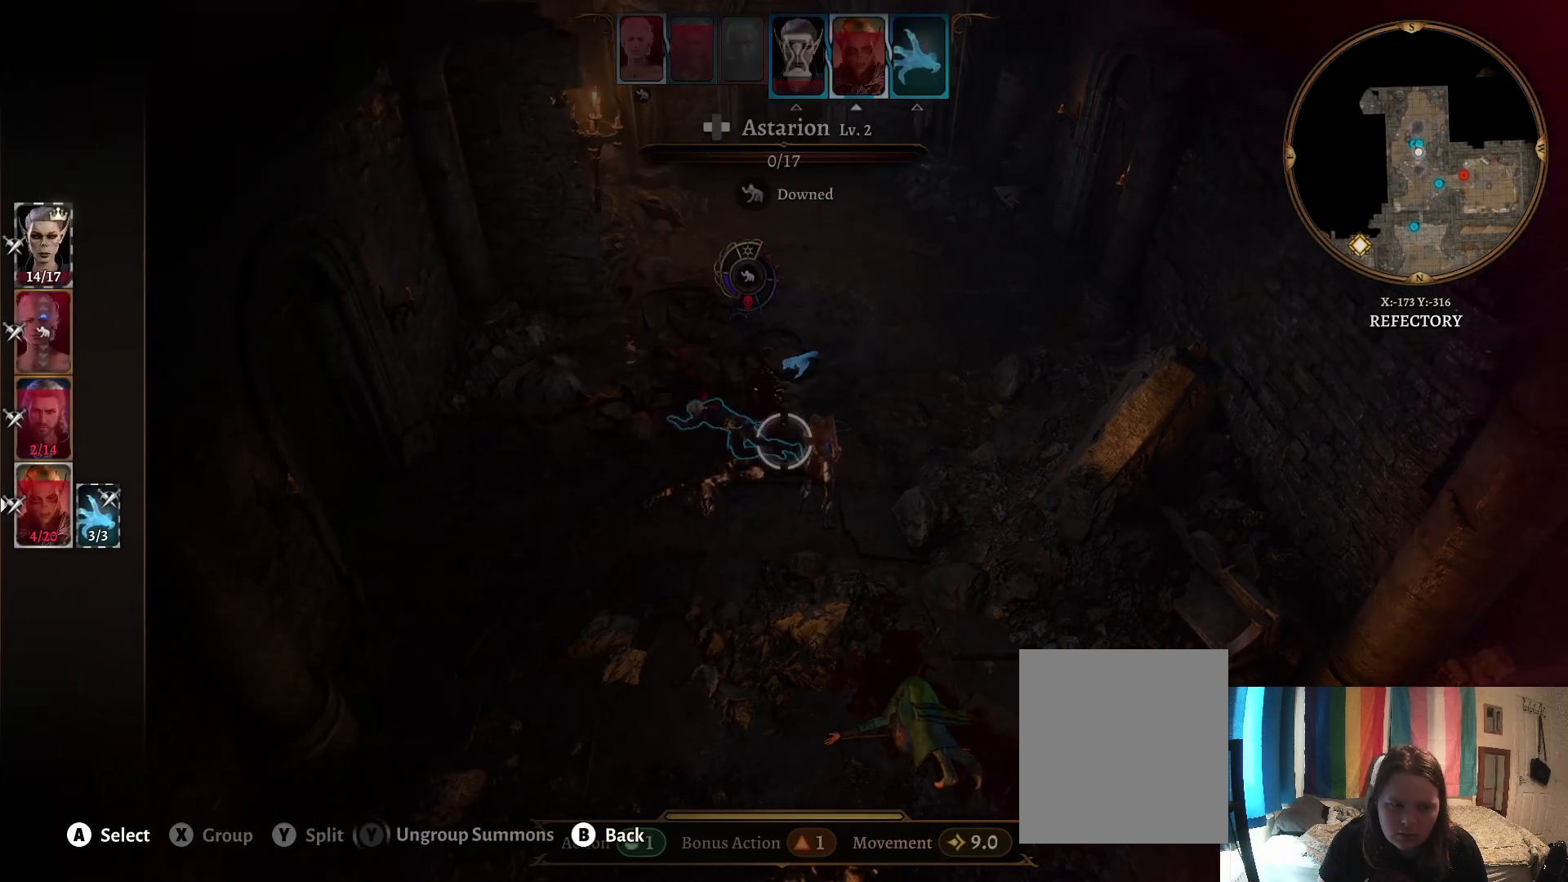
{"buttons": [], "left_stick": "center", "right_stick": "center", "events": [[217, "left_stick", "up-left"], [417, "left_stick", "center"]]}
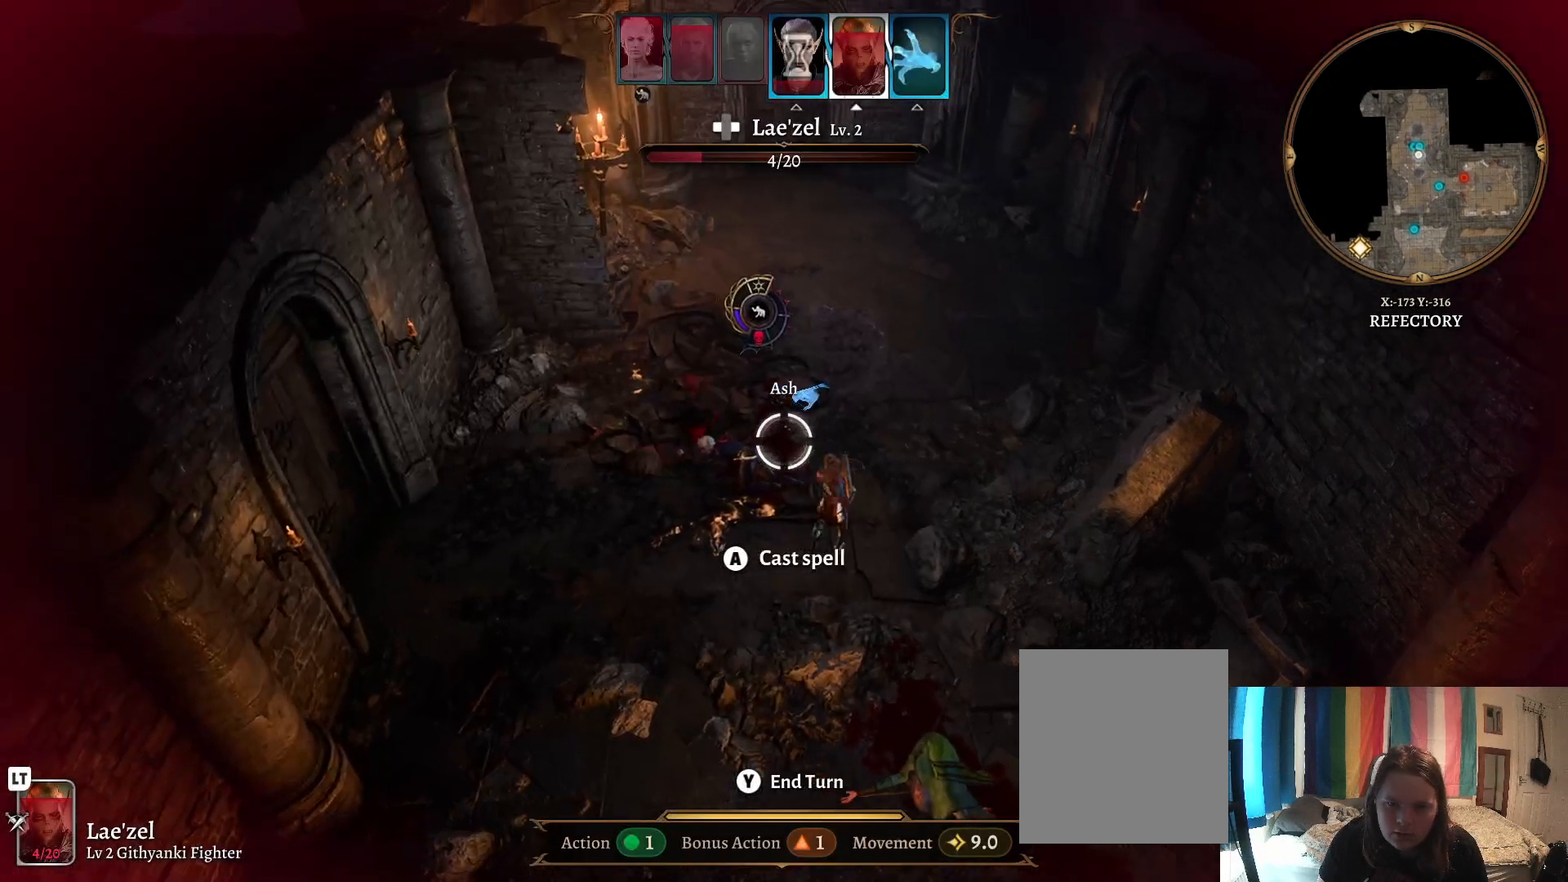
{"buttons": [], "left_stick": "center", "right_stick": "center", "events": [[167, "left_stick", "down-left"], [267, "left_stick", "center"]]}
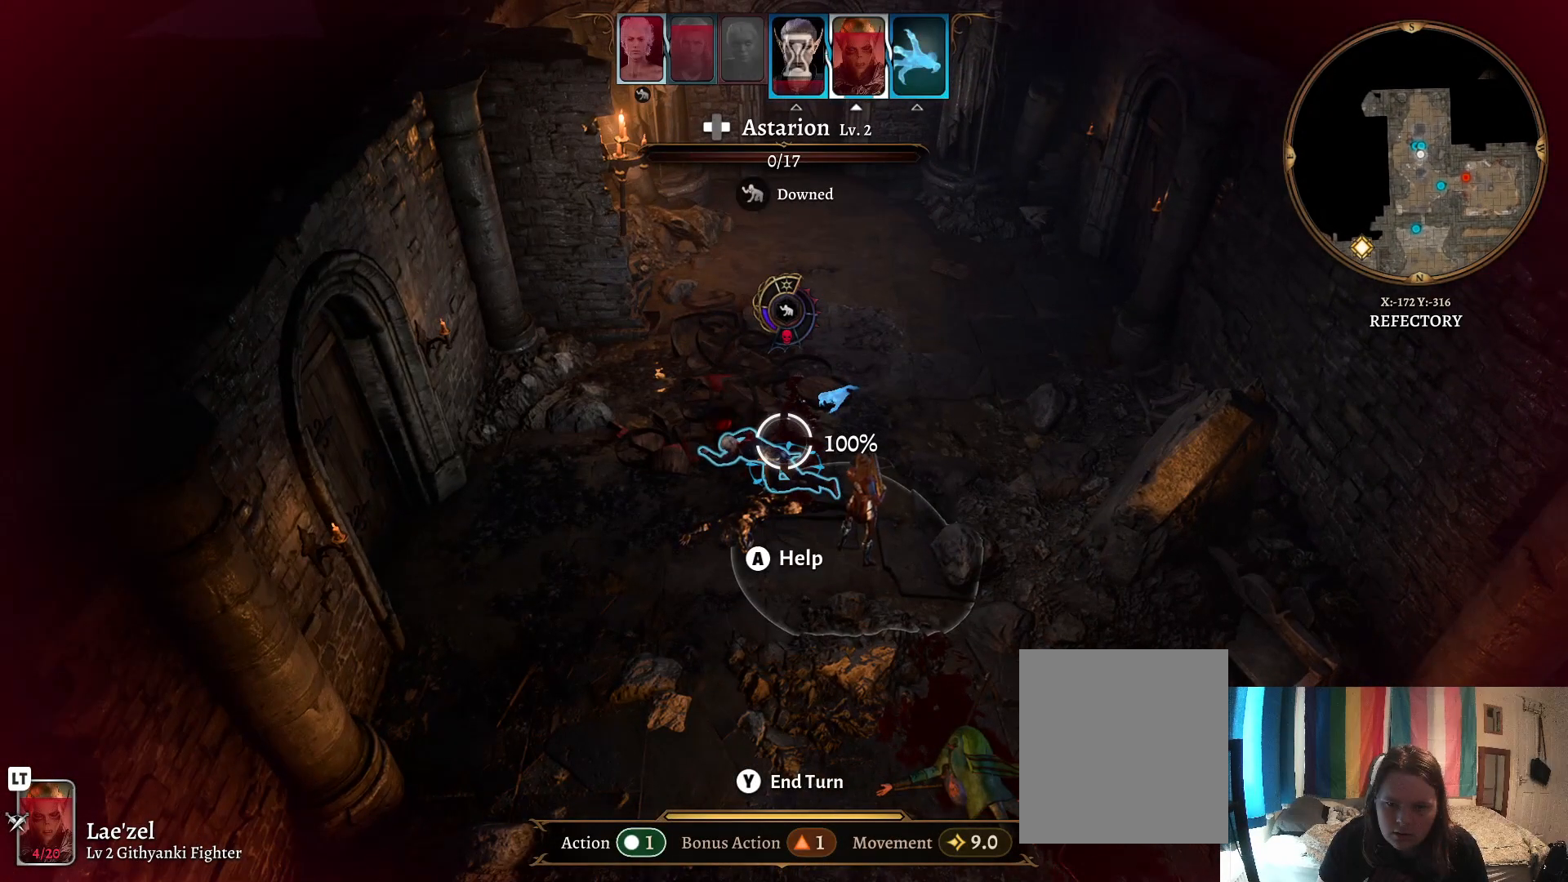
{"buttons": [], "left_stick": "center", "right_stick": "center", "events": [[100, "A", "down"], [167, "A", "up"]]}
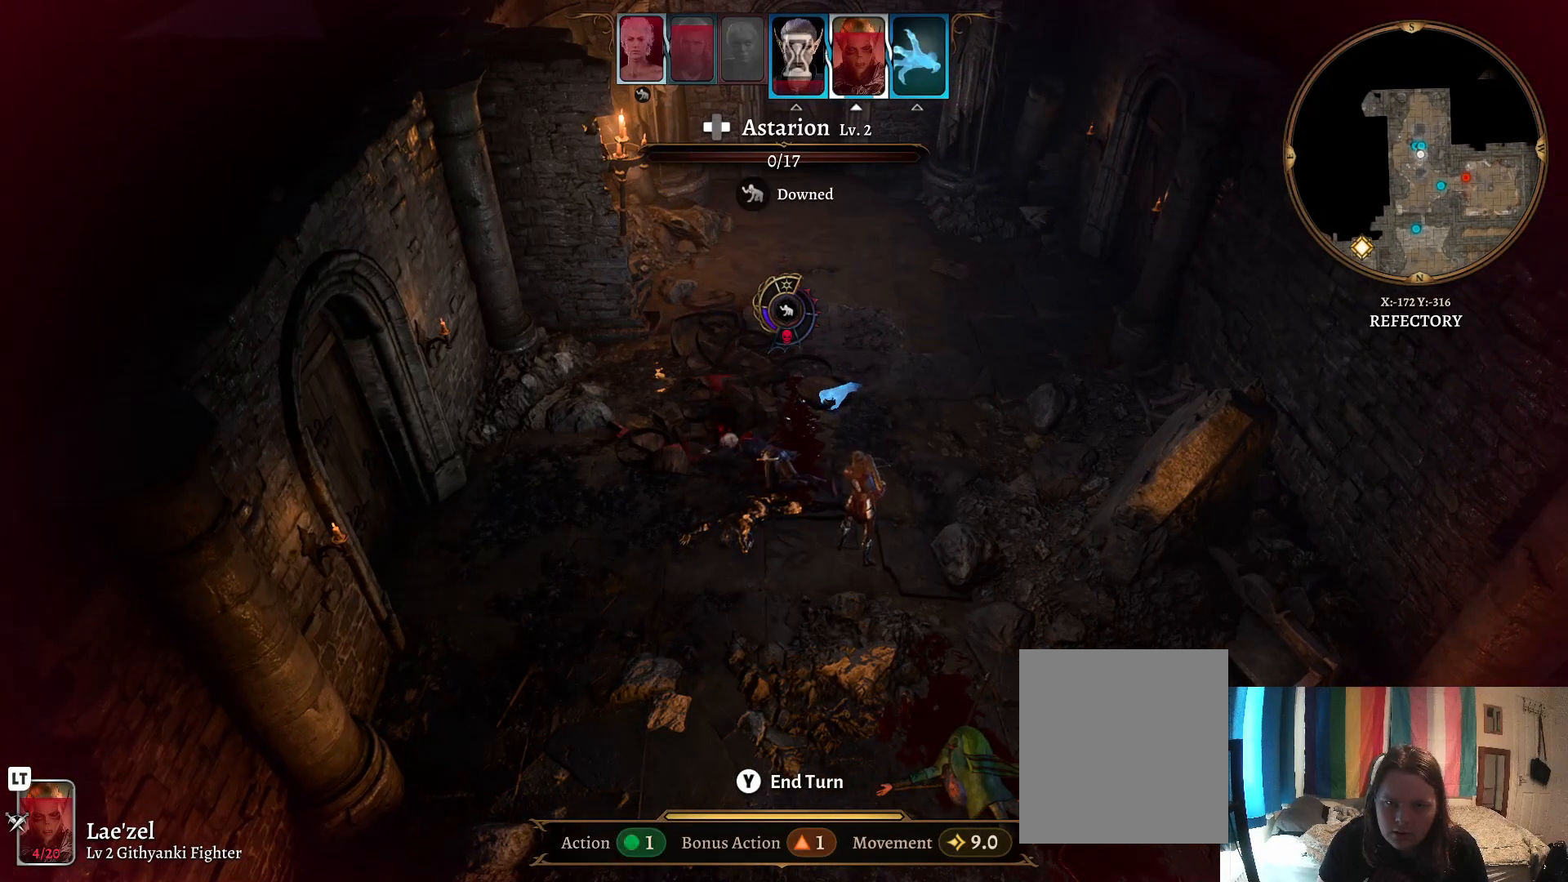
{"buttons": [], "left_stick": "center", "right_stick": "center", "events": []}
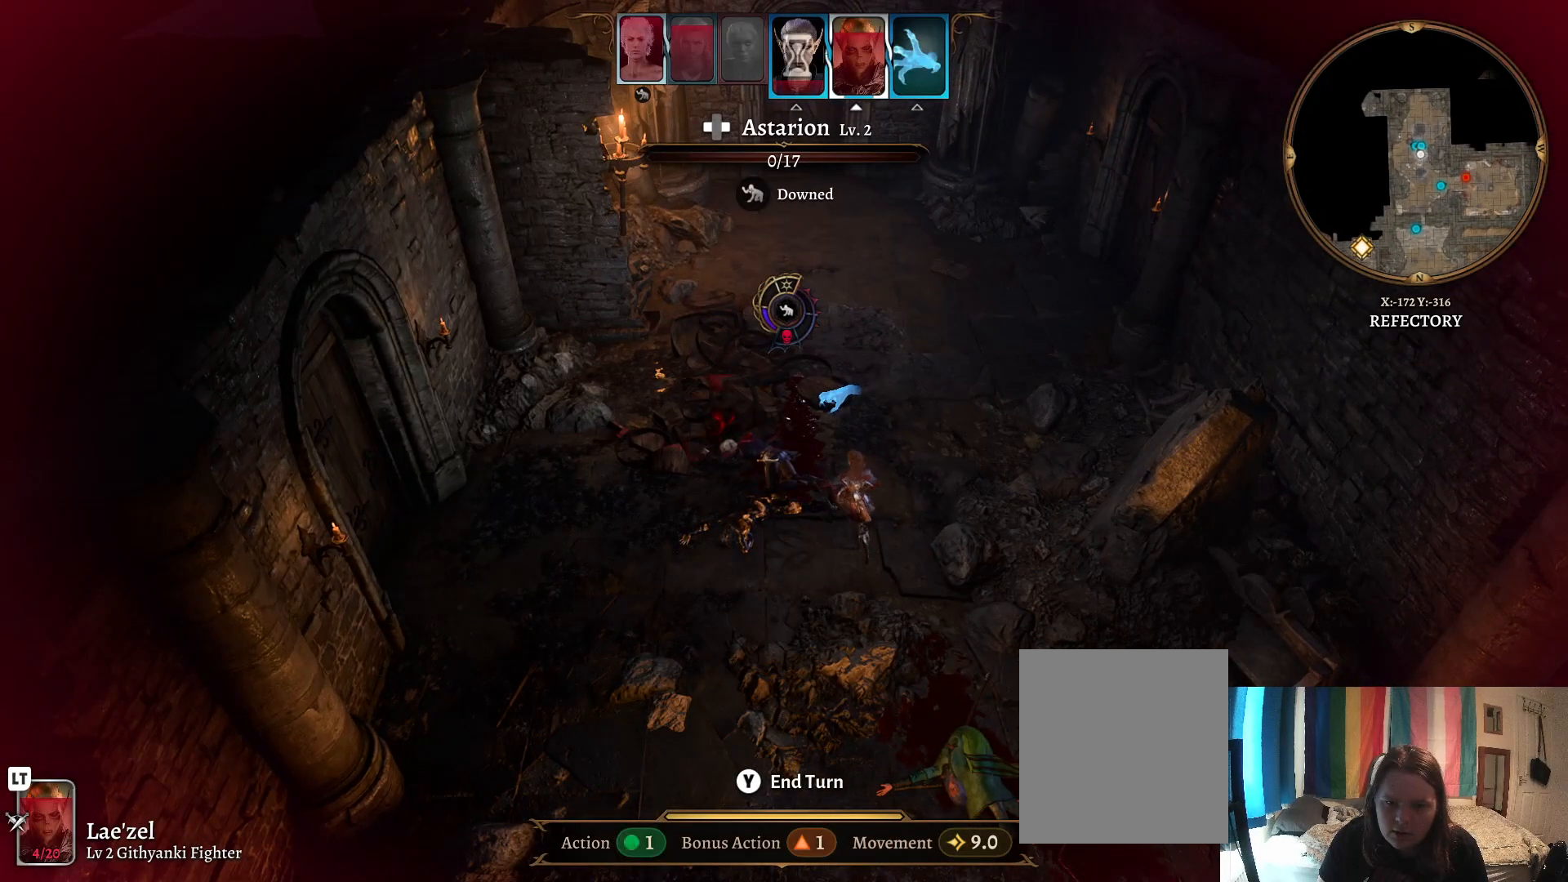
{"buttons": [], "left_stick": "center", "right_stick": "center", "events": []}
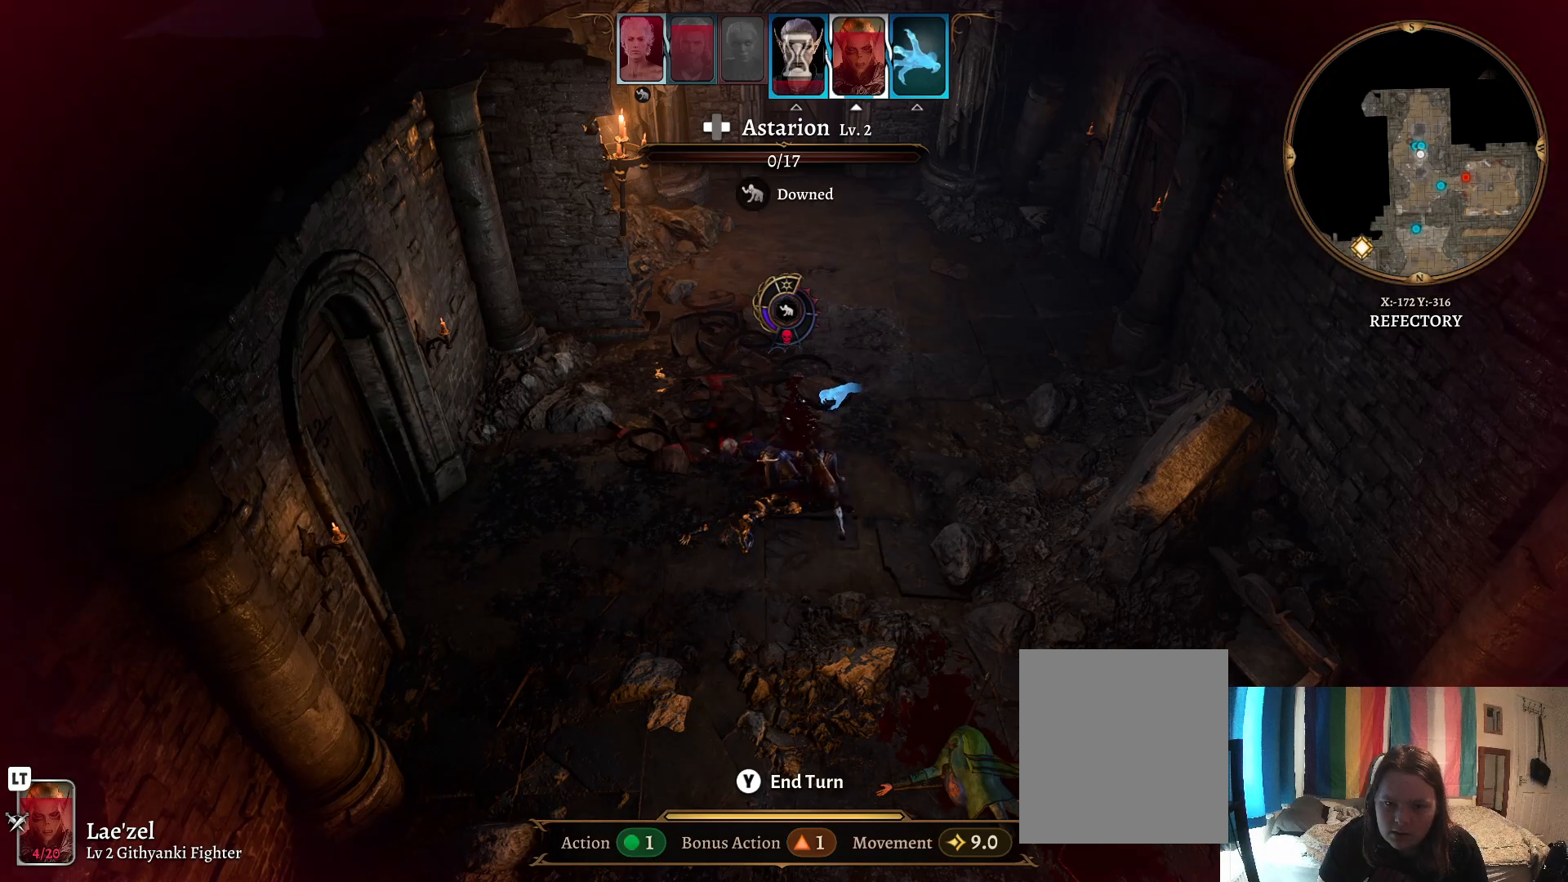
{"buttons": [], "left_stick": "center", "right_stick": "center", "events": []}
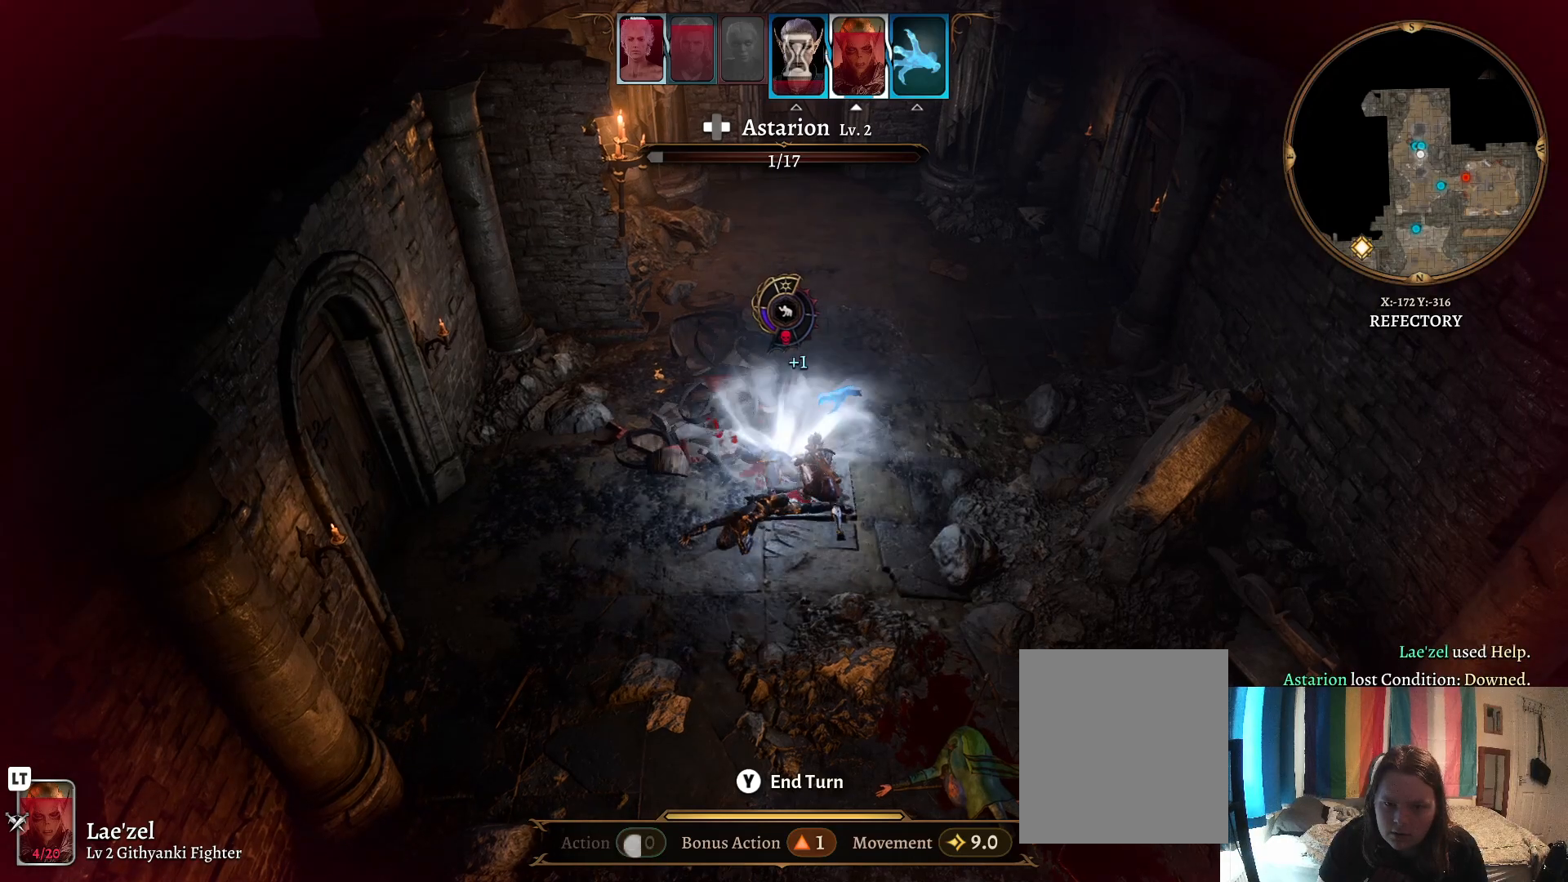
{"buttons": [], "left_stick": "center", "right_stick": "center", "events": []}
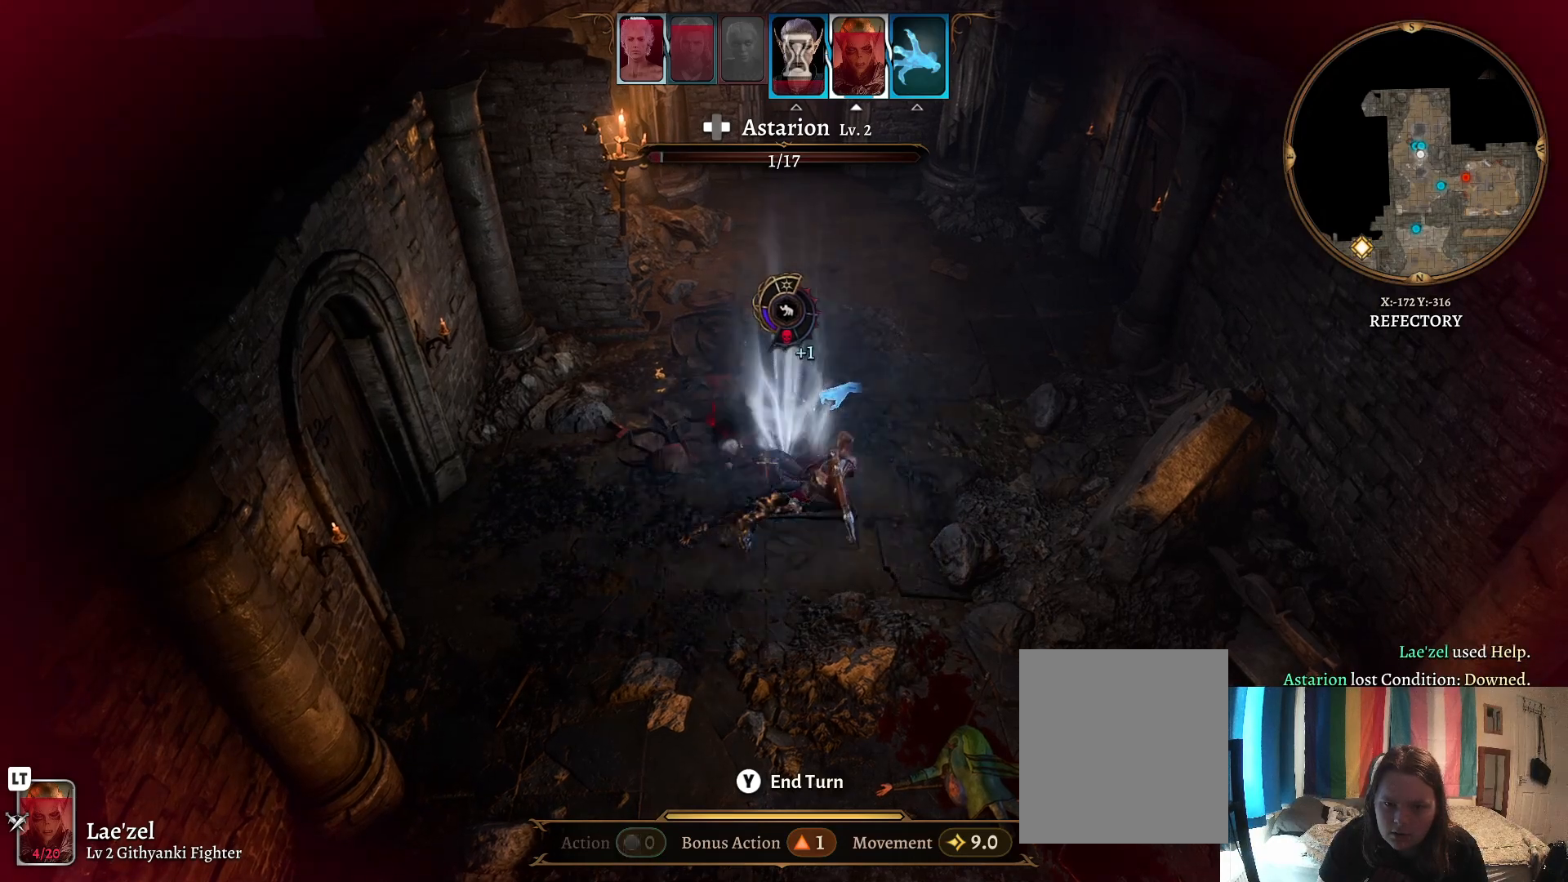
{"buttons": [], "left_stick": "right", "right_stick": "right", "events": [[117, "right_stick", "right"], [283, "left_stick", "right"]]}
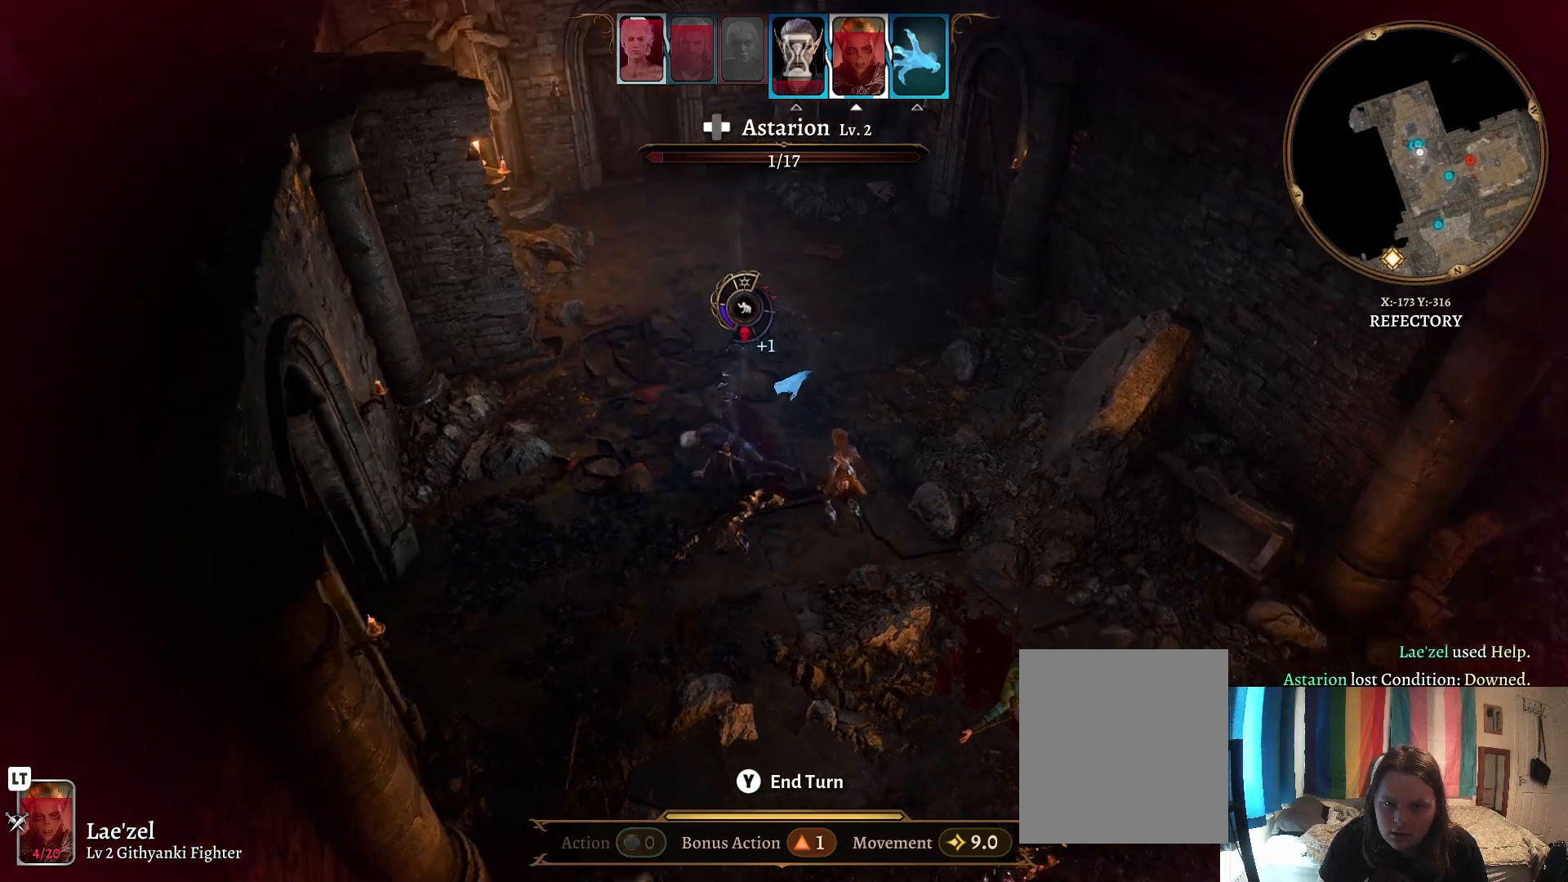
{"buttons": [], "left_stick": "center", "right_stick": "left", "events": [[83, "left_stick", "center"], [83, "right_stick", "center"], [450, "right_stick", "left"]]}
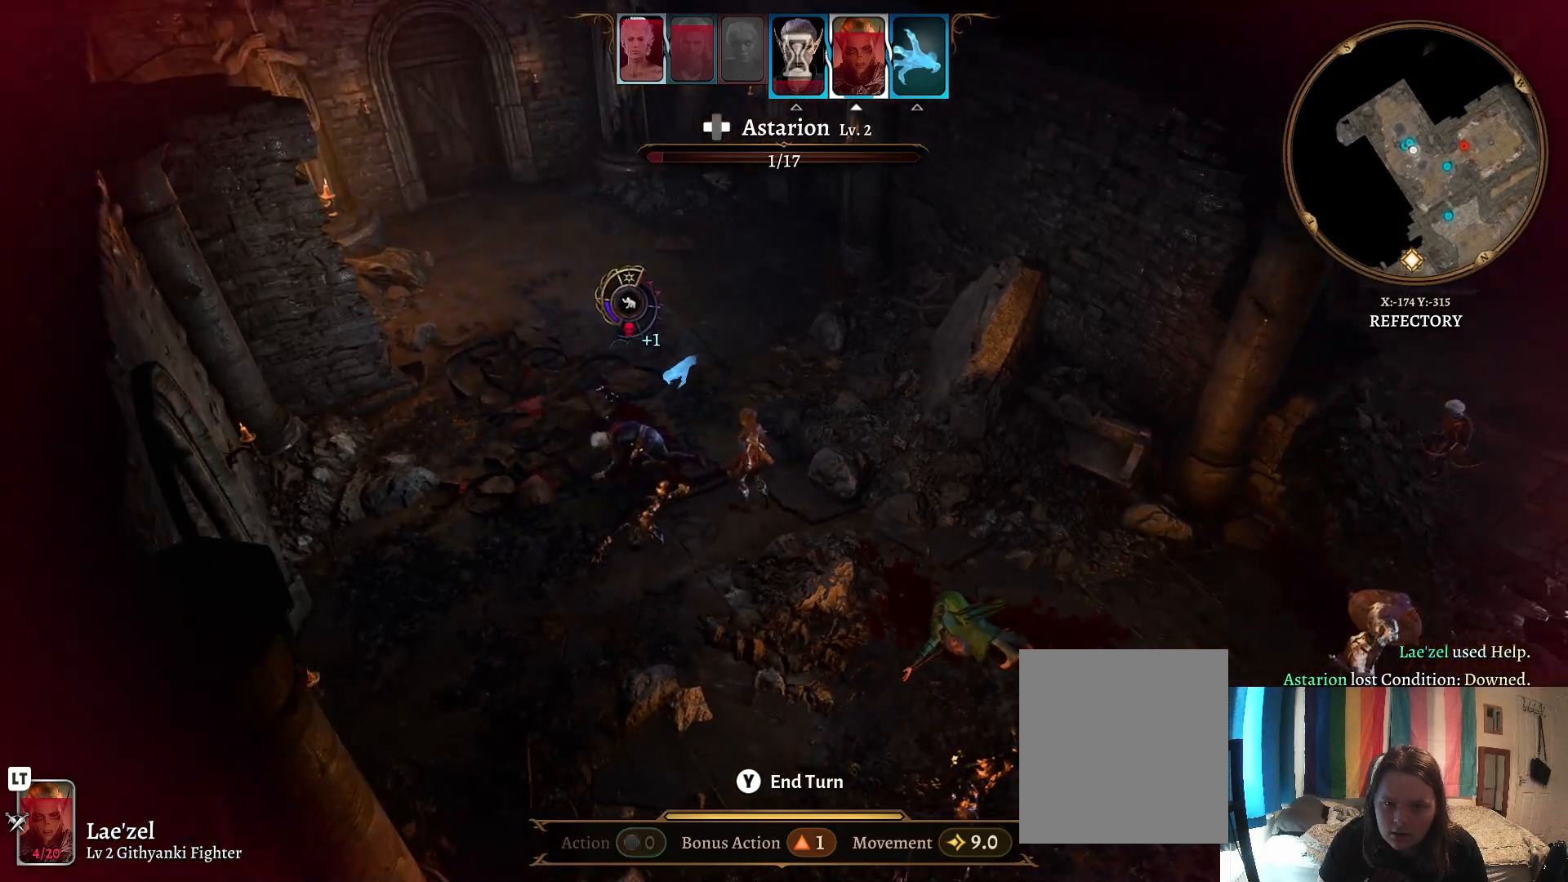
{"buttons": [], "left_stick": "center", "right_stick": "center", "events": [[33, "left_stick", "left"], [250, "left_stick", "center"], [333, "right_stick", "center"]]}
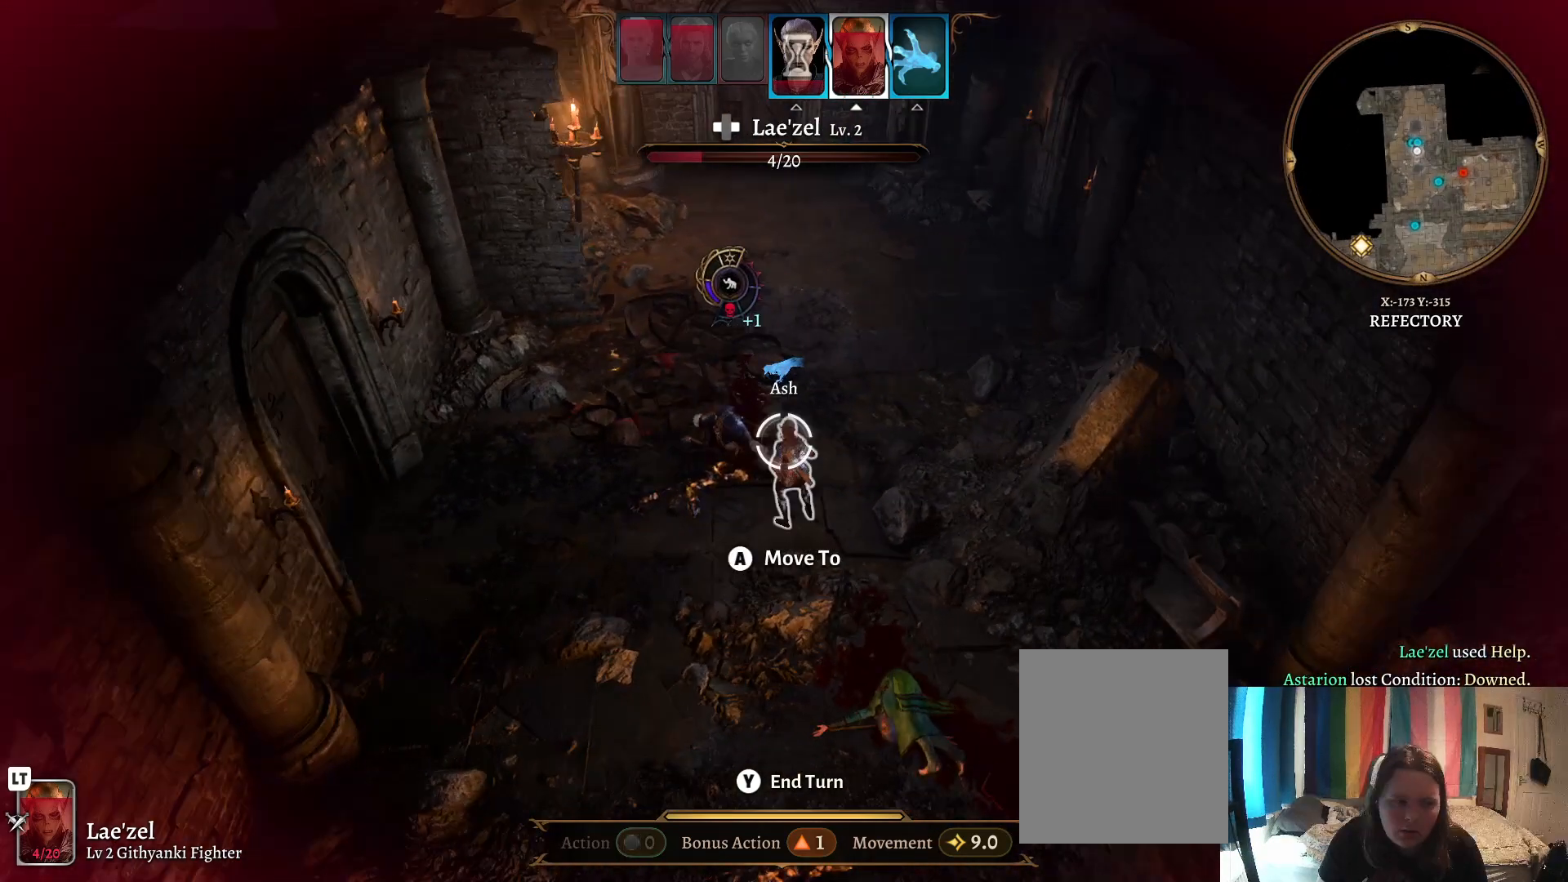
{"buttons": [], "left_stick": "center", "right_stick": "center", "events": []}
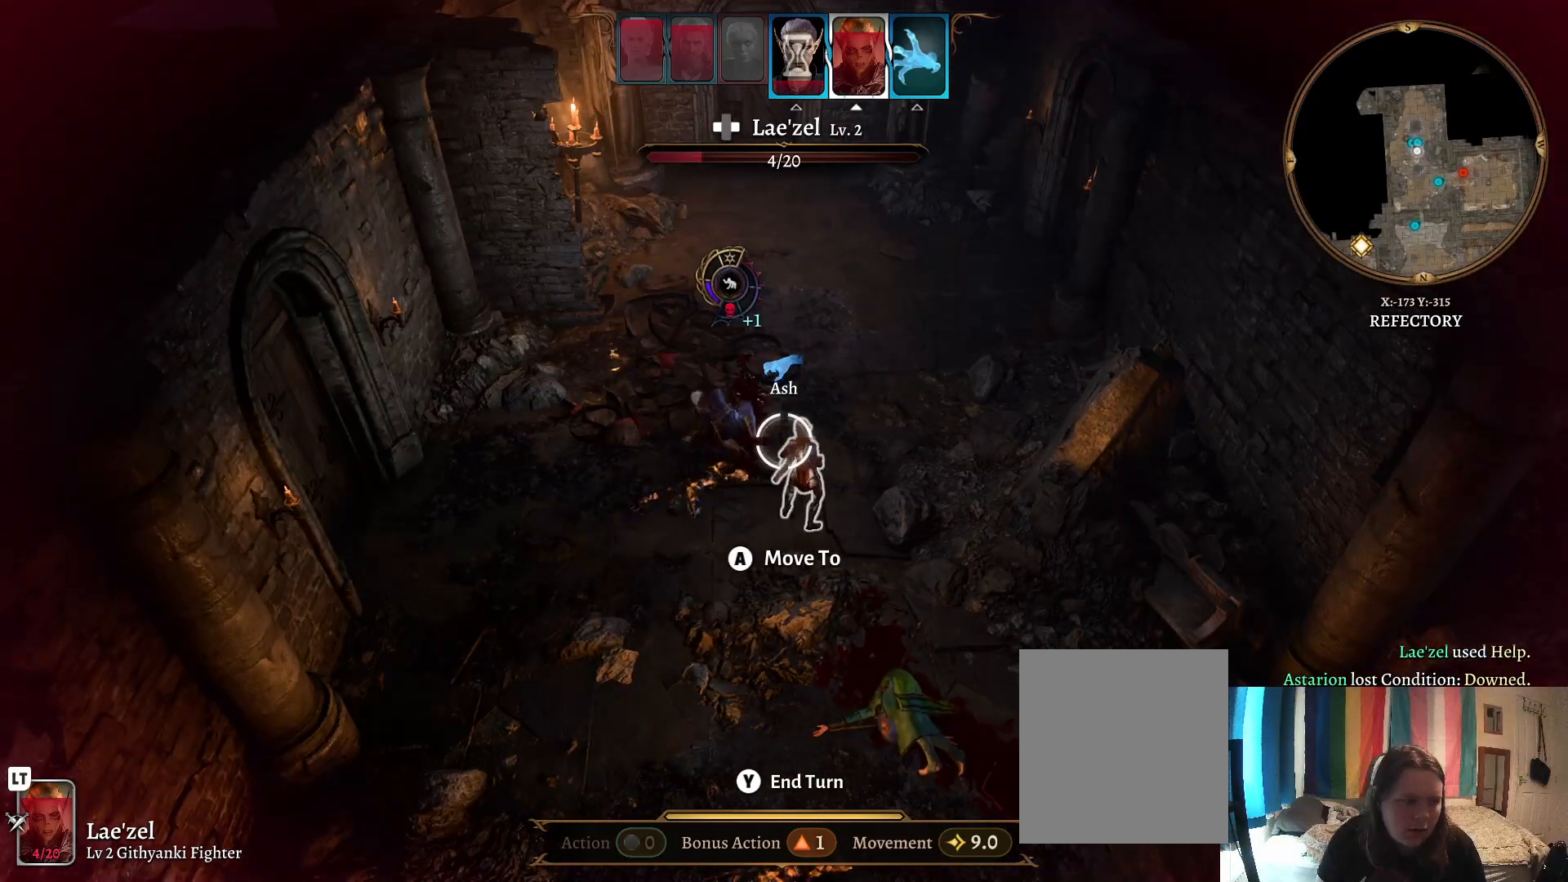
{"buttons": [], "left_stick": "center", "right_stick": "center", "events": []}
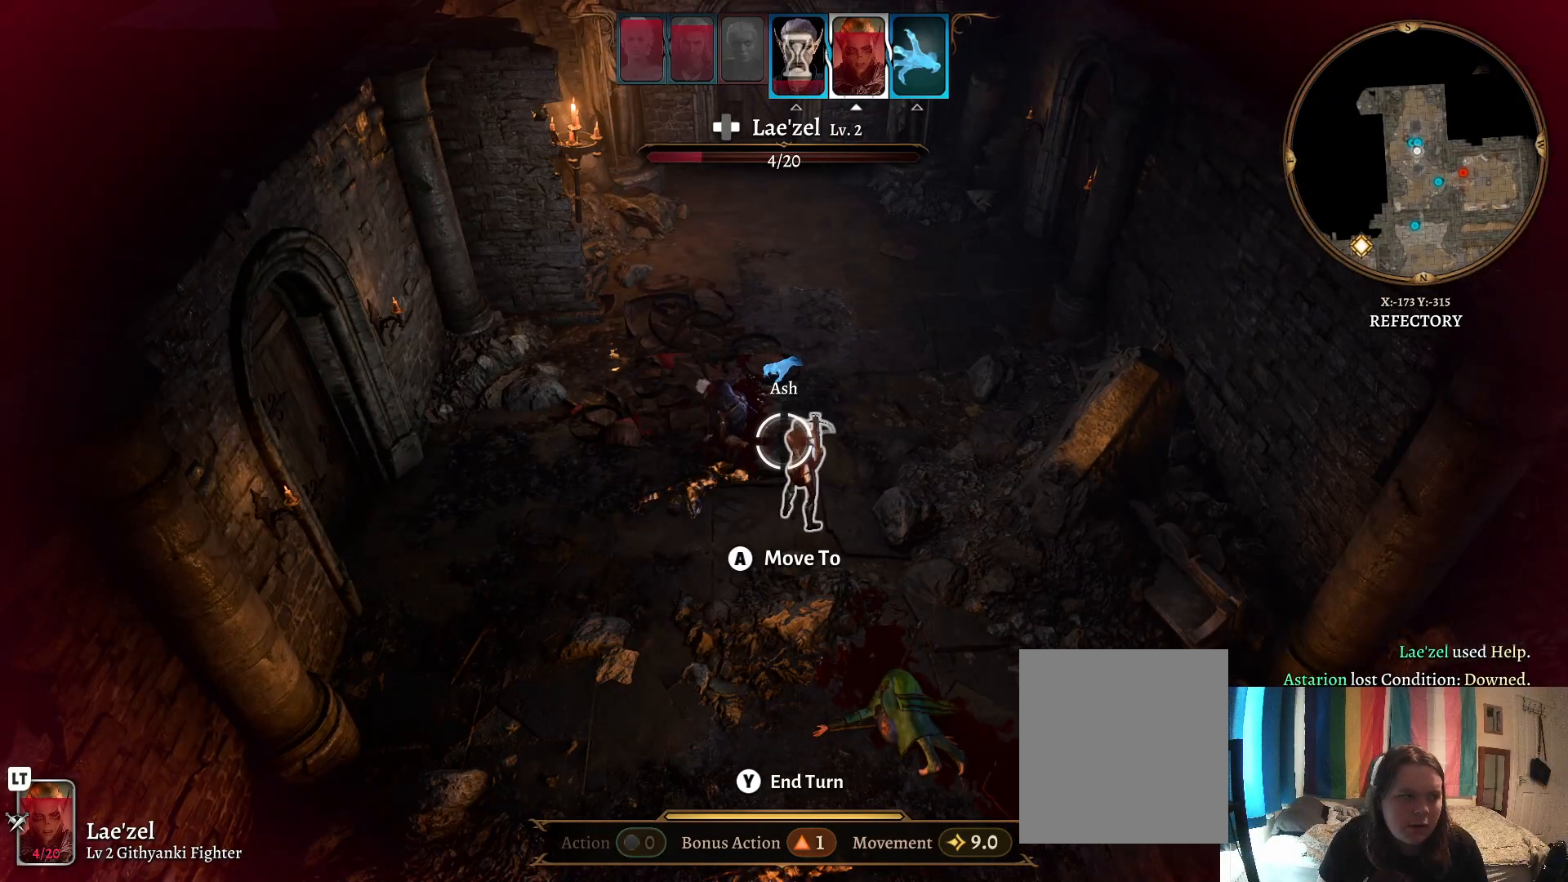
{"buttons": [], "left_stick": "center", "right_stick": "center", "events": []}
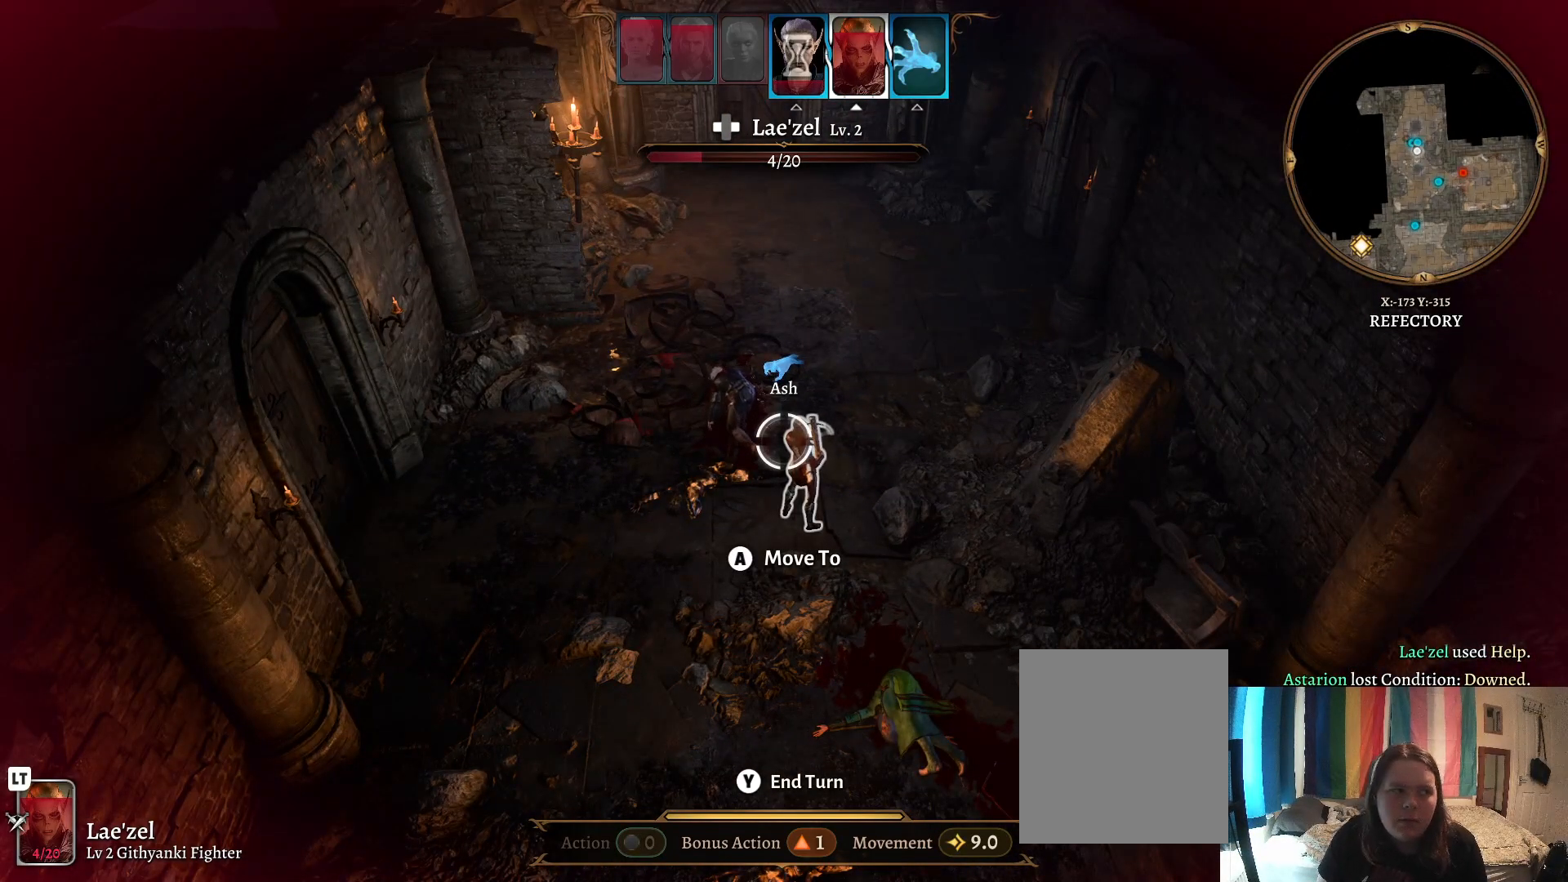
{"buttons": [], "left_stick": "center", "right_stick": "center", "events": []}
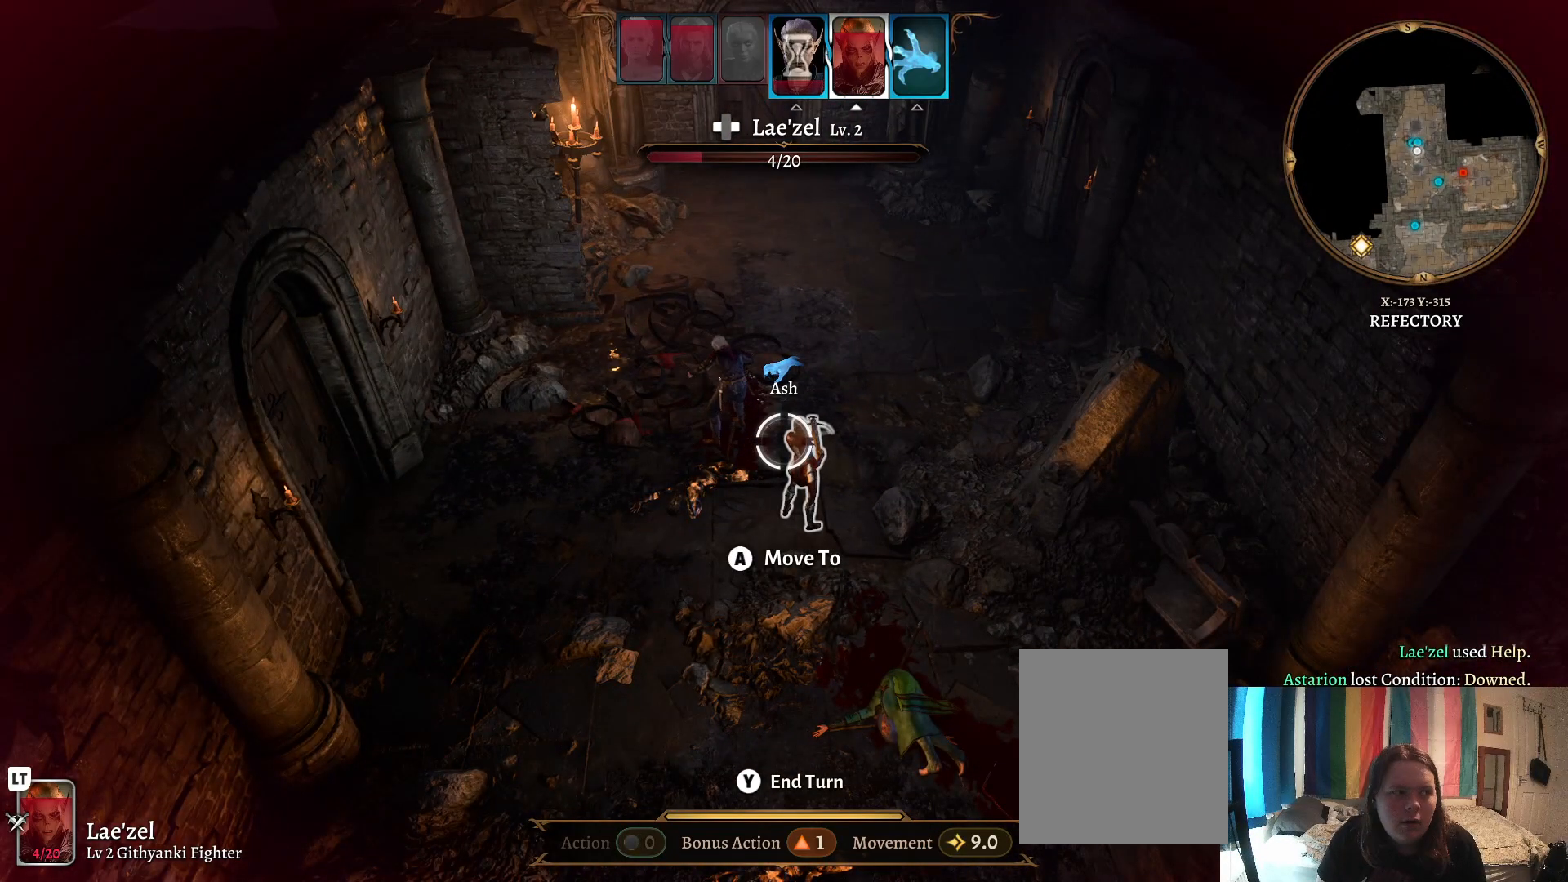
{"buttons": [], "left_stick": "center", "right_stick": "center", "events": []}
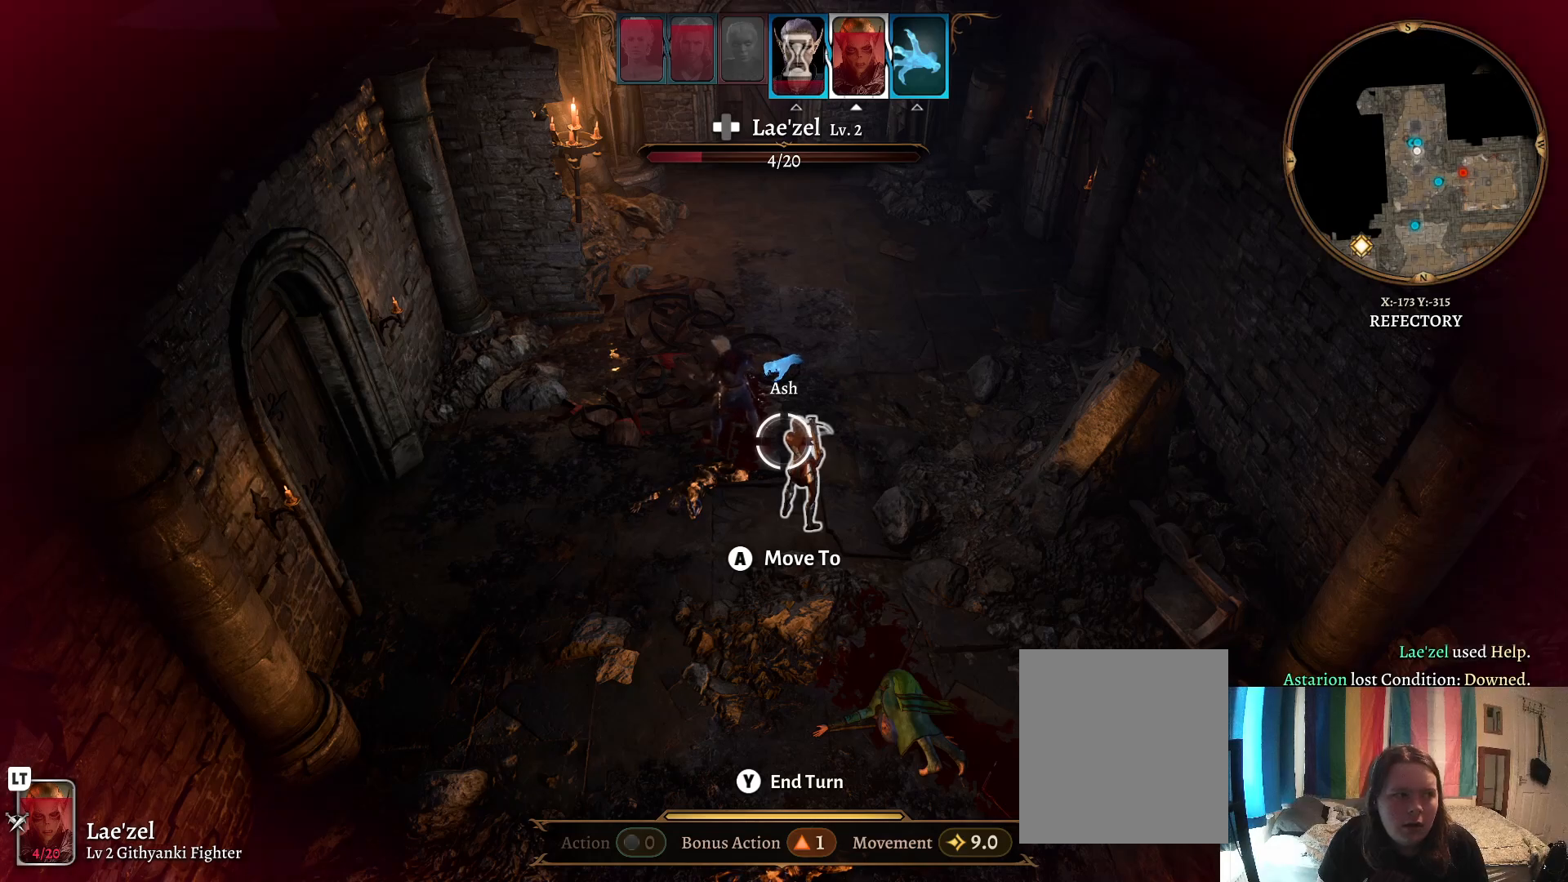
{"buttons": [], "left_stick": "center", "right_stick": "center", "events": []}
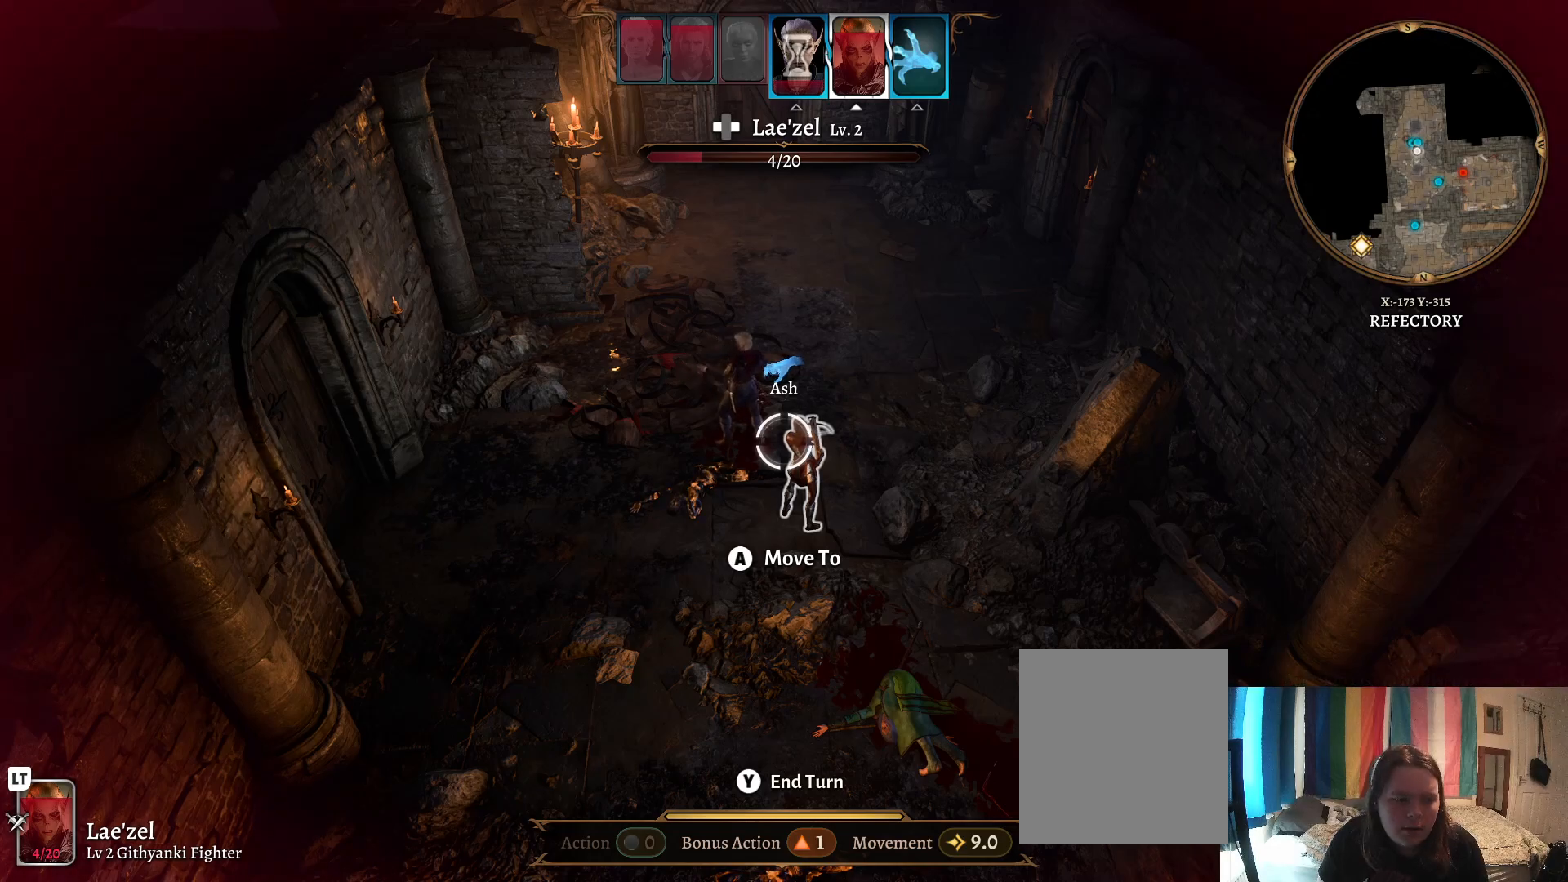
{"buttons": [], "left_stick": "center", "right_stick": "center", "events": [[200, "right_stick", "right"], [467, "right_stick", "center"]]}
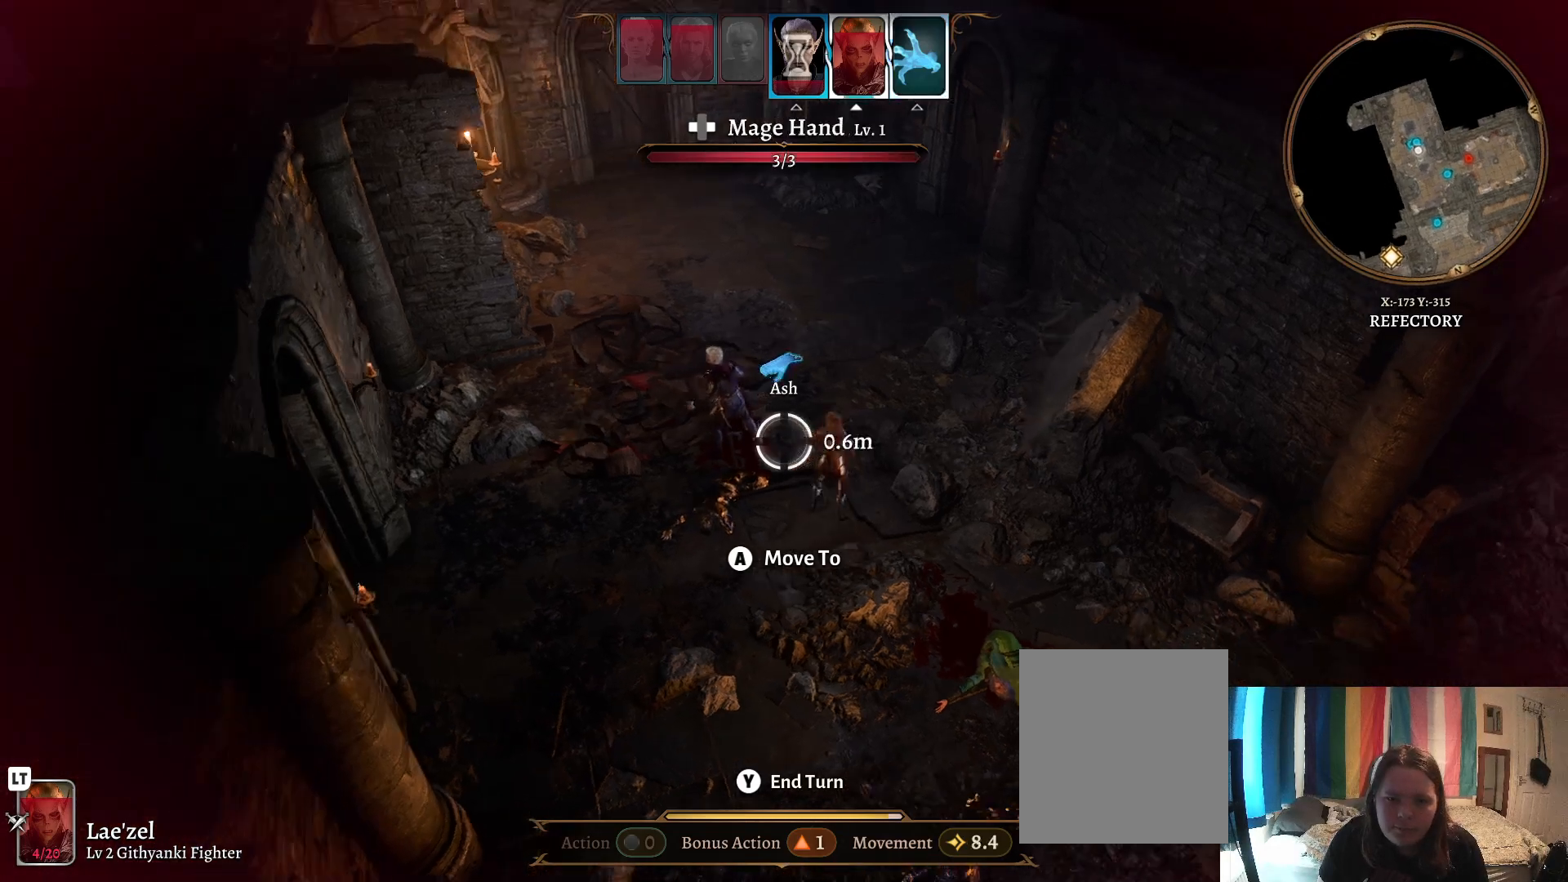
{"buttons": [], "left_stick": "center", "right_stick": "center", "events": [[67, "left_stick", "up"], [233, "left_stick", "center"]]}
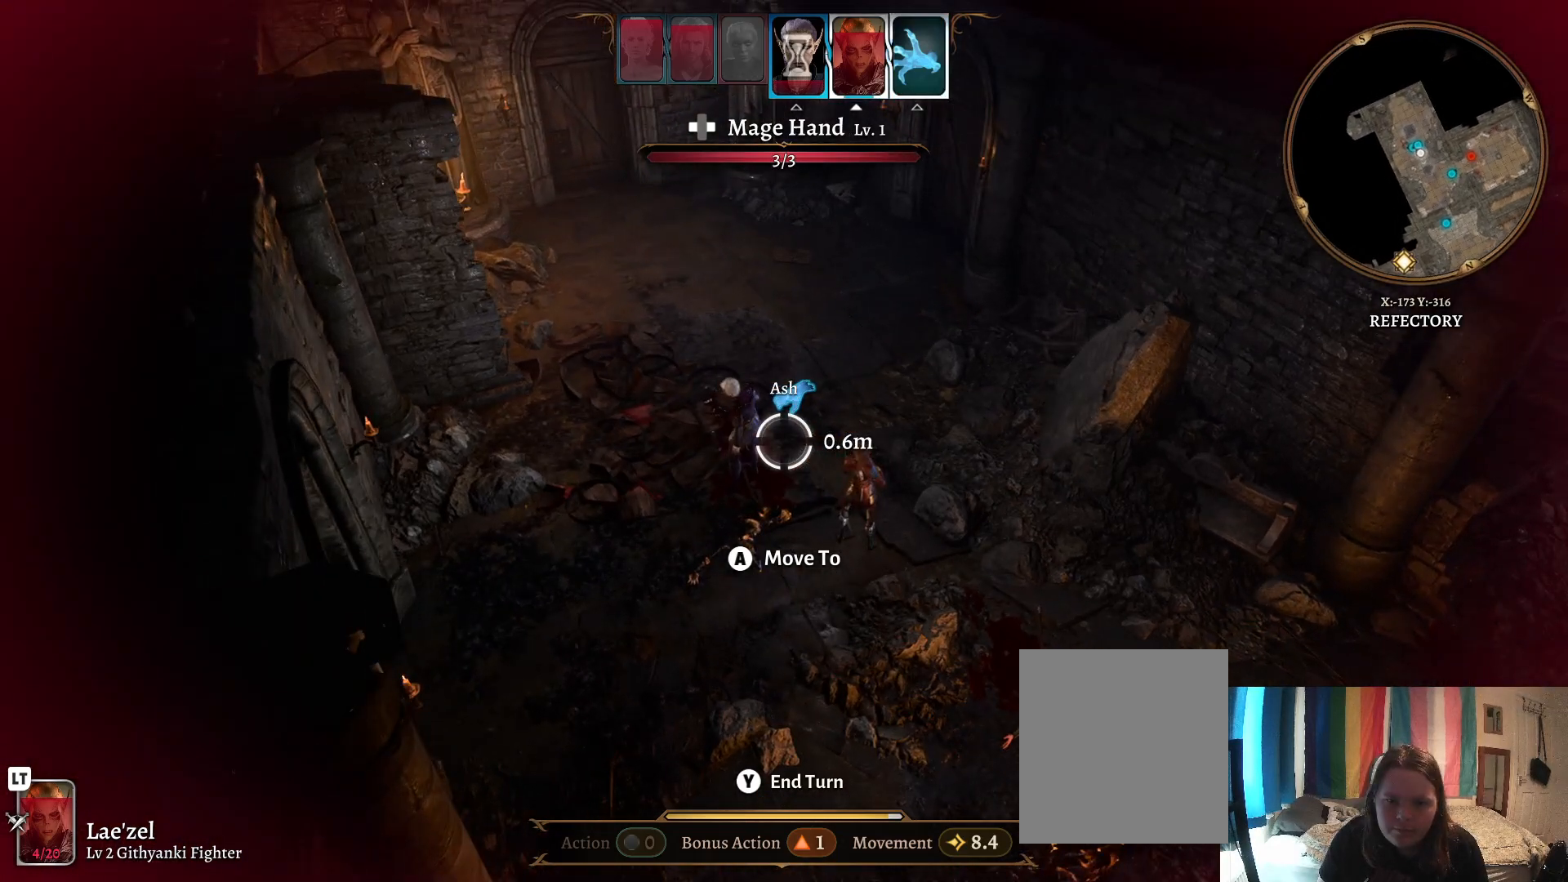
{"buttons": [], "left_stick": "down", "right_stick": "right", "events": [[300, "right_stick", "right"], [417, "left_stick", "down"]]}
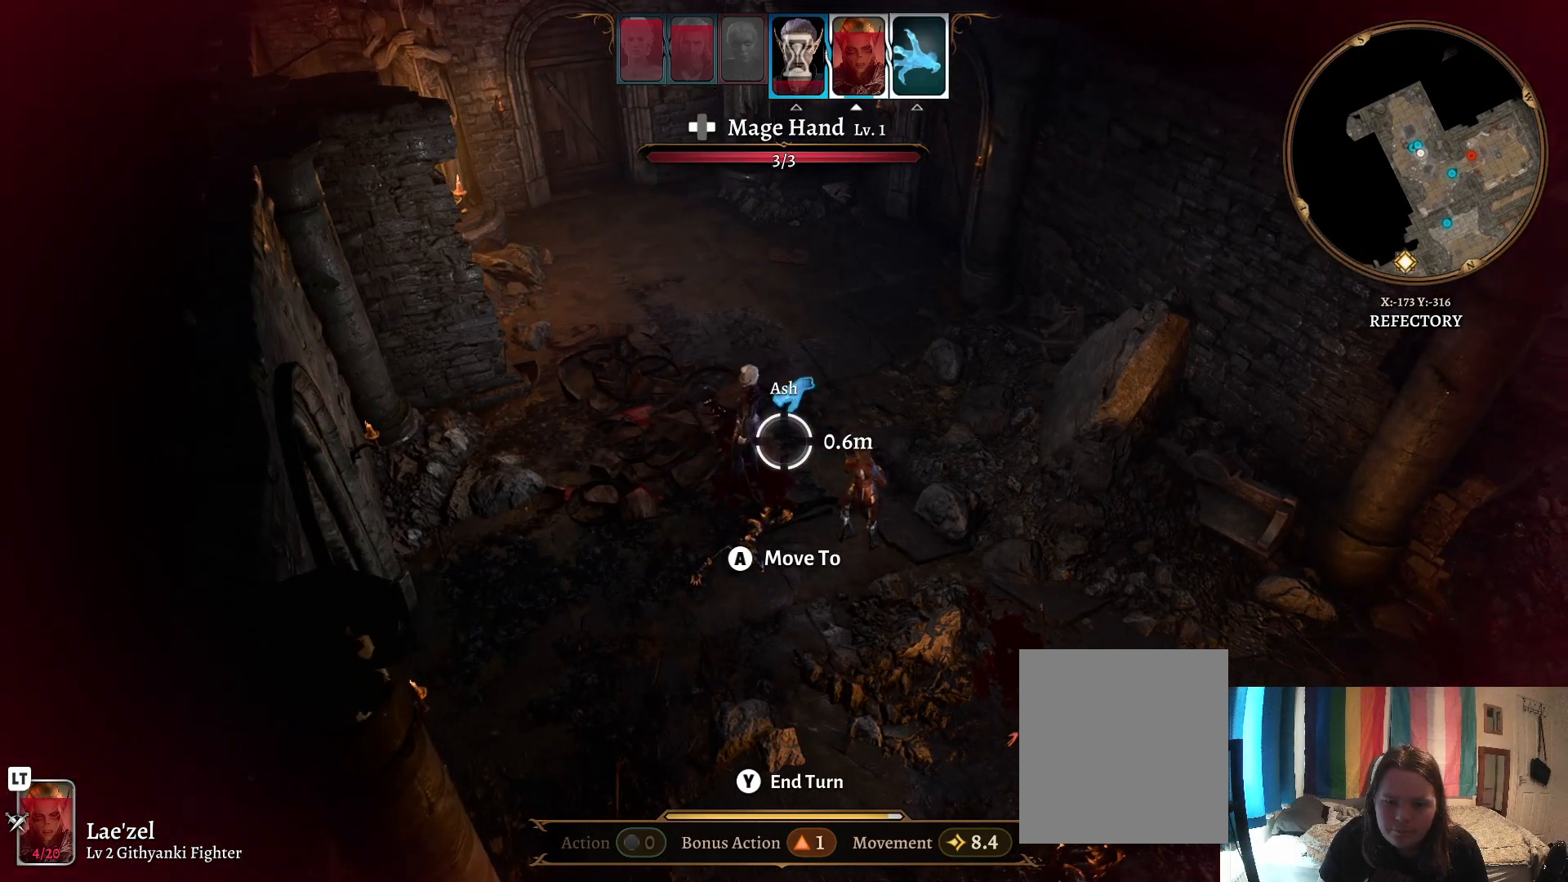
{"buttons": [], "left_stick": "right", "right_stick": "right", "events": [[117, "left_stick", "center"], [200, "right_stick", "center"], [450, "left_stick", "right"], [500, "right_stick", "right"]]}
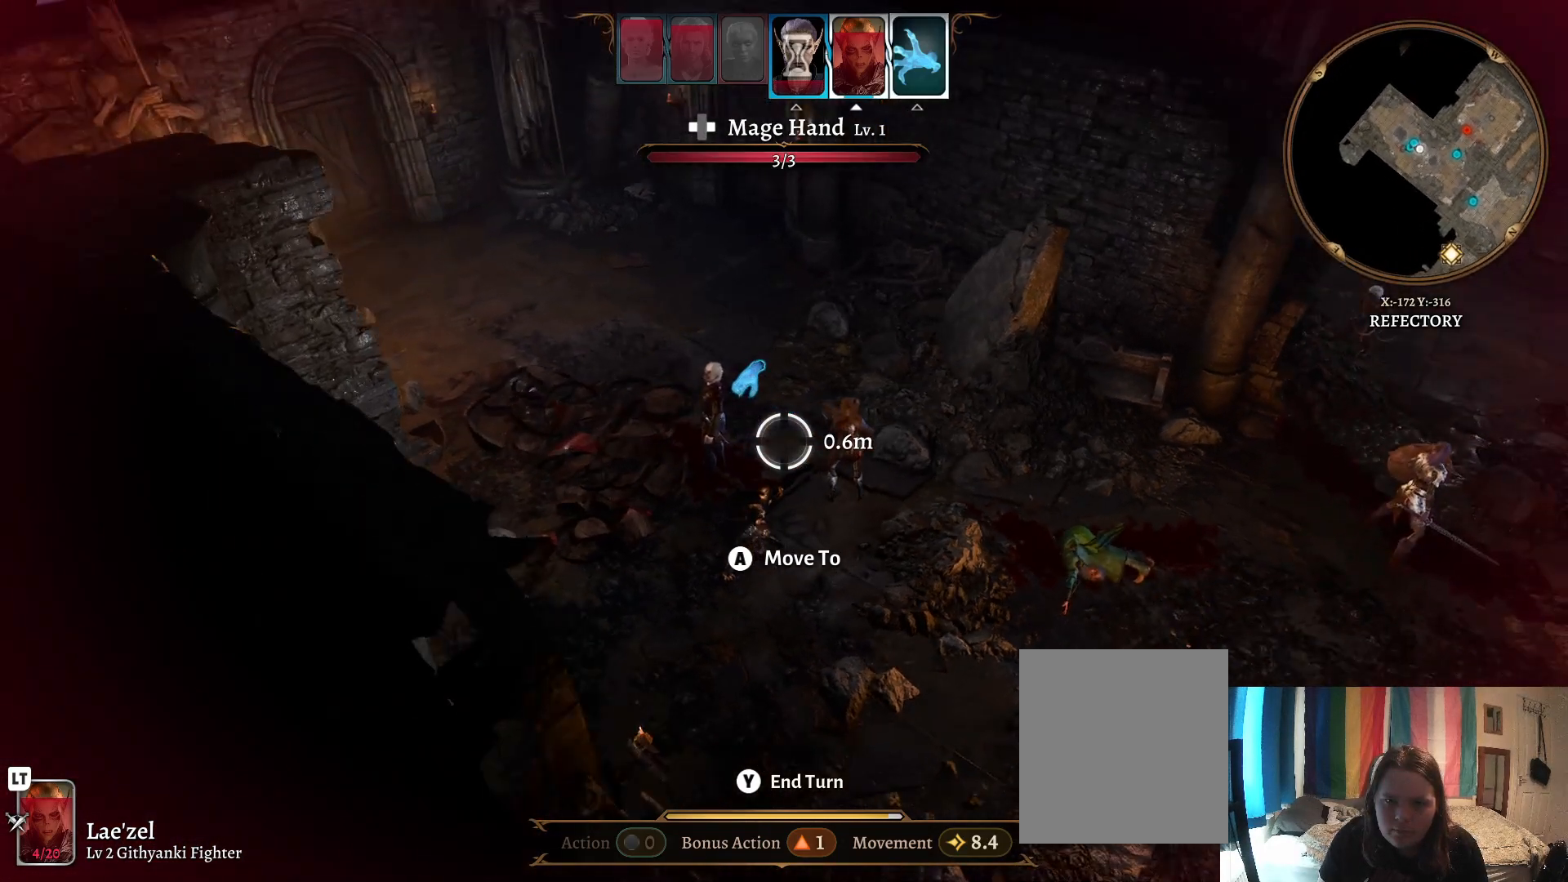
{"buttons": [], "left_stick": "right", "right_stick": "right", "events": []}
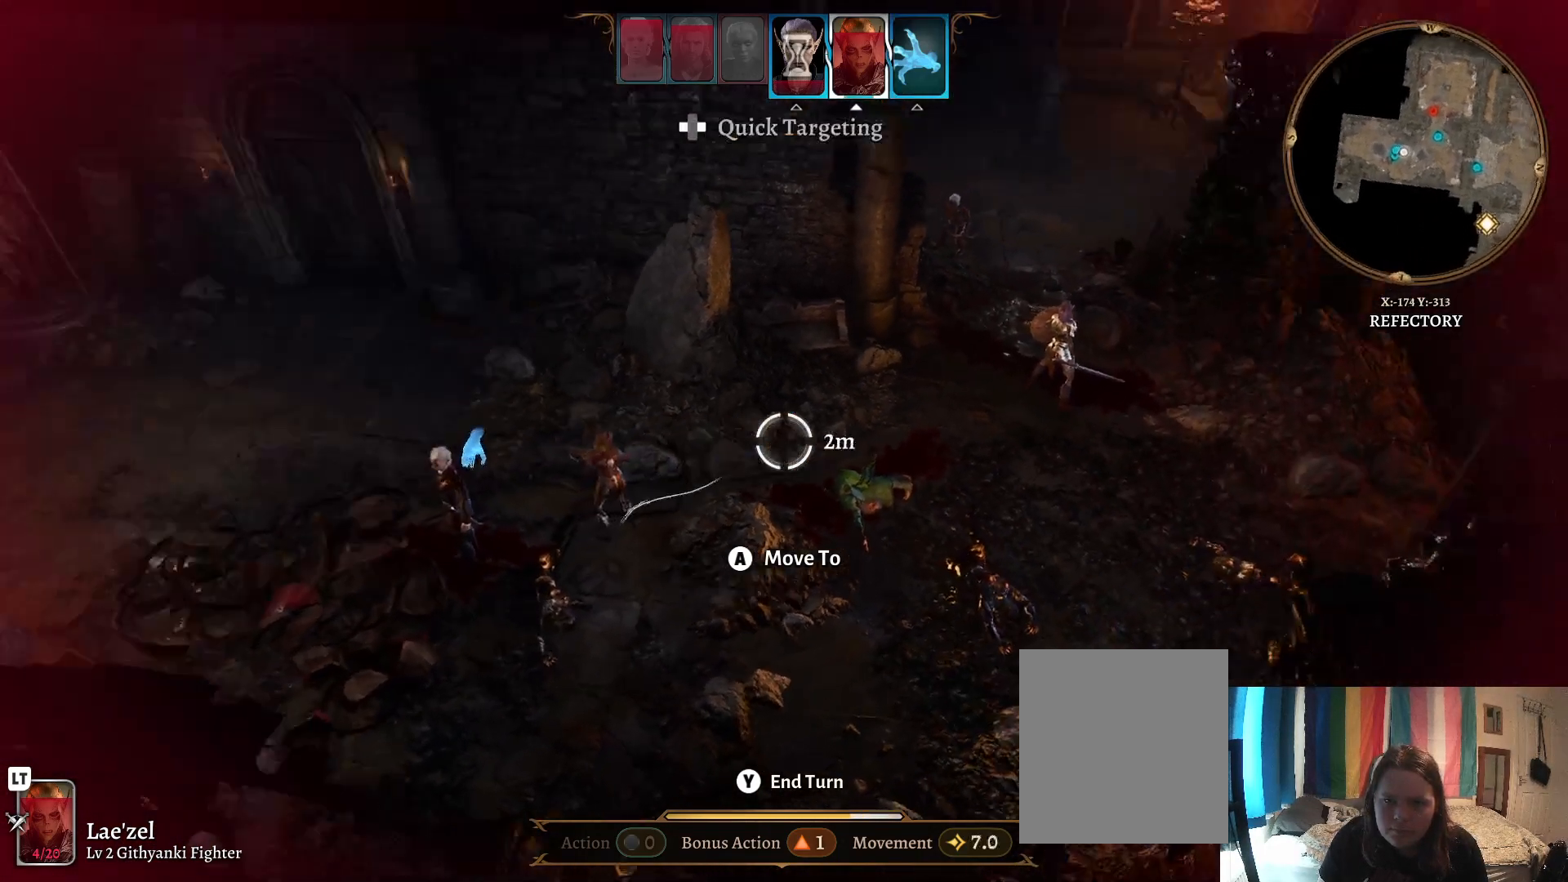
{"buttons": [], "left_stick": "center", "right_stick": "center", "events": [[217, "left_stick", "center"], [250, "right_stick", "center"]]}
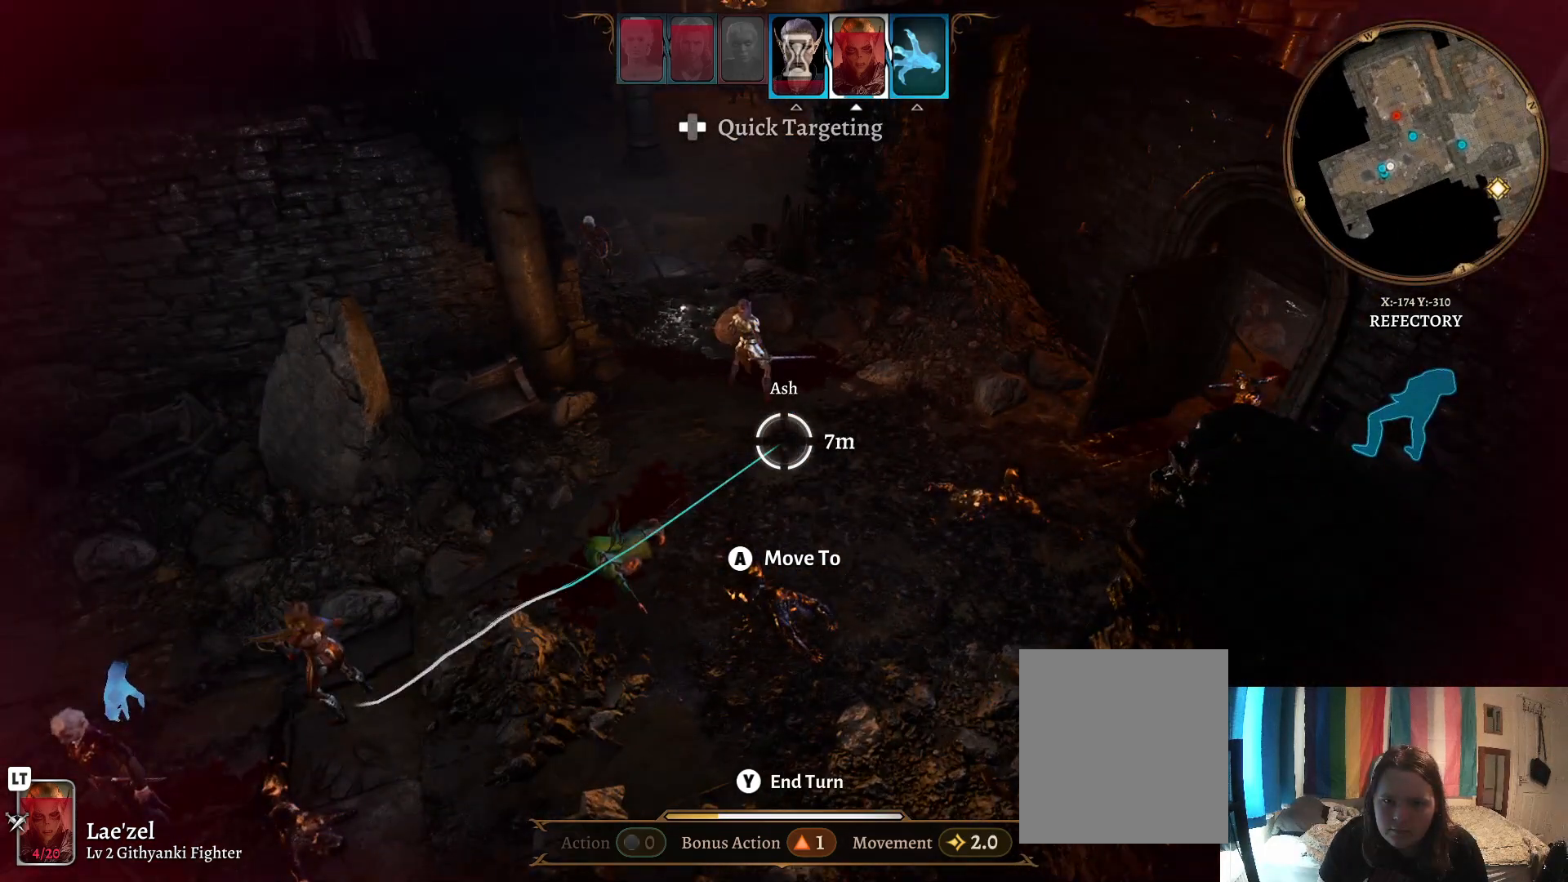
{"buttons": [], "left_stick": "center", "right_stick": "left", "events": [[50, "left_stick", "up"], [217, "right_stick", "left"], [250, "left_stick", "up-left"], [417, "left_stick", "center"]]}